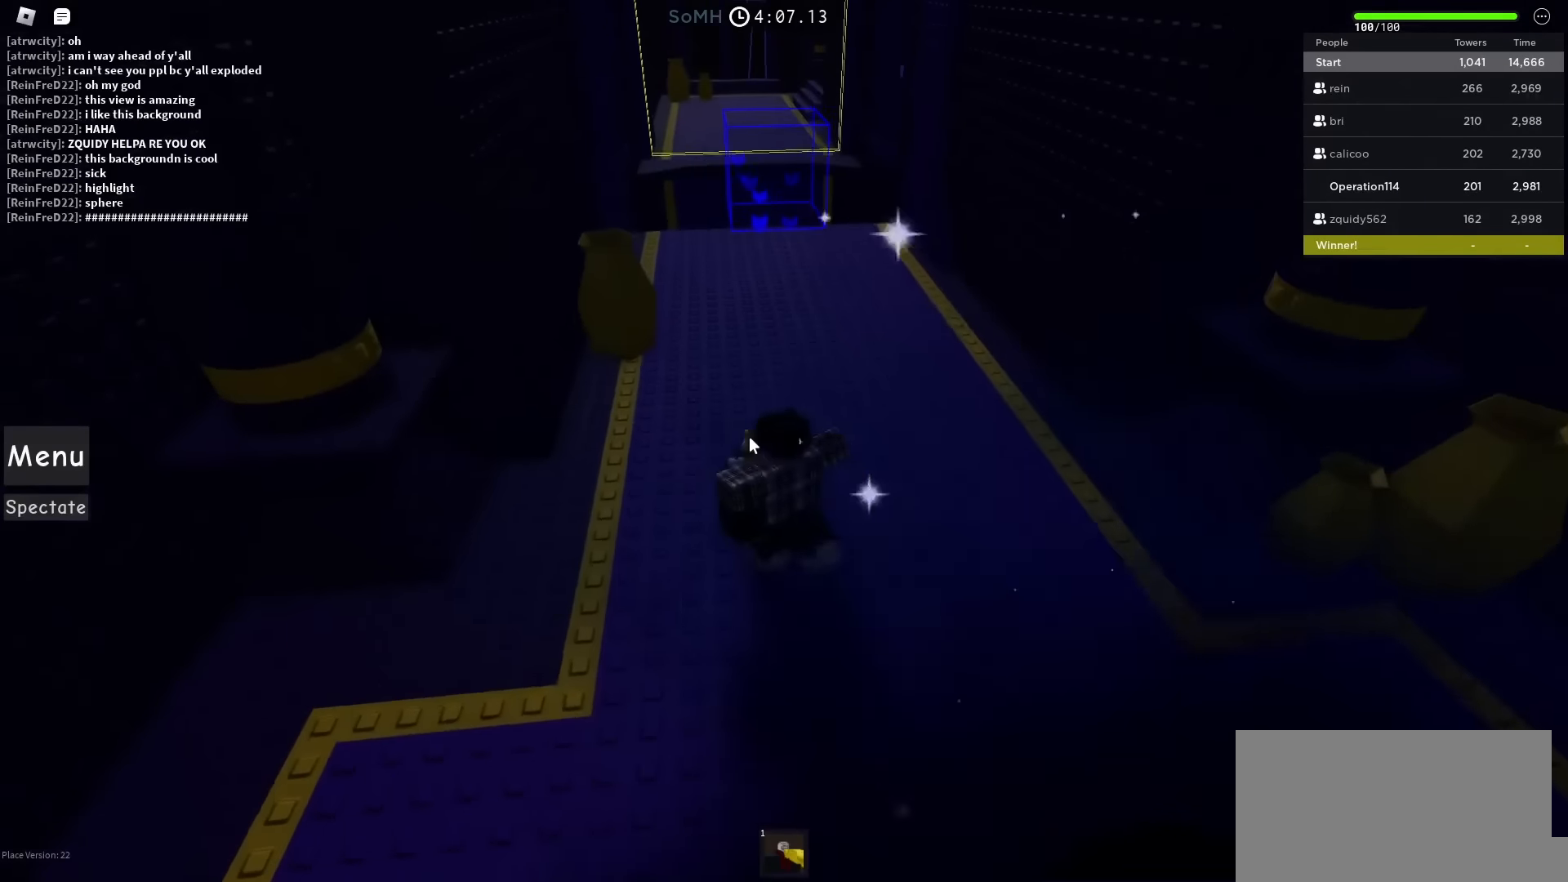
Gameplay with keyboard; each line is a JSON object with the keys held at the frame after it. "events" lists presses ("down") and releases ("up") of "a", "ctrl", "d", "e", "f", "q", "r", "s", "shift", "space", "tab" and "w" between this image and that frame as [ms after this image, input, new state], when the widget could be followed in between. No other keys are recorded. Mouse input is not recorded.
{"keys": ["w"], "events": []}
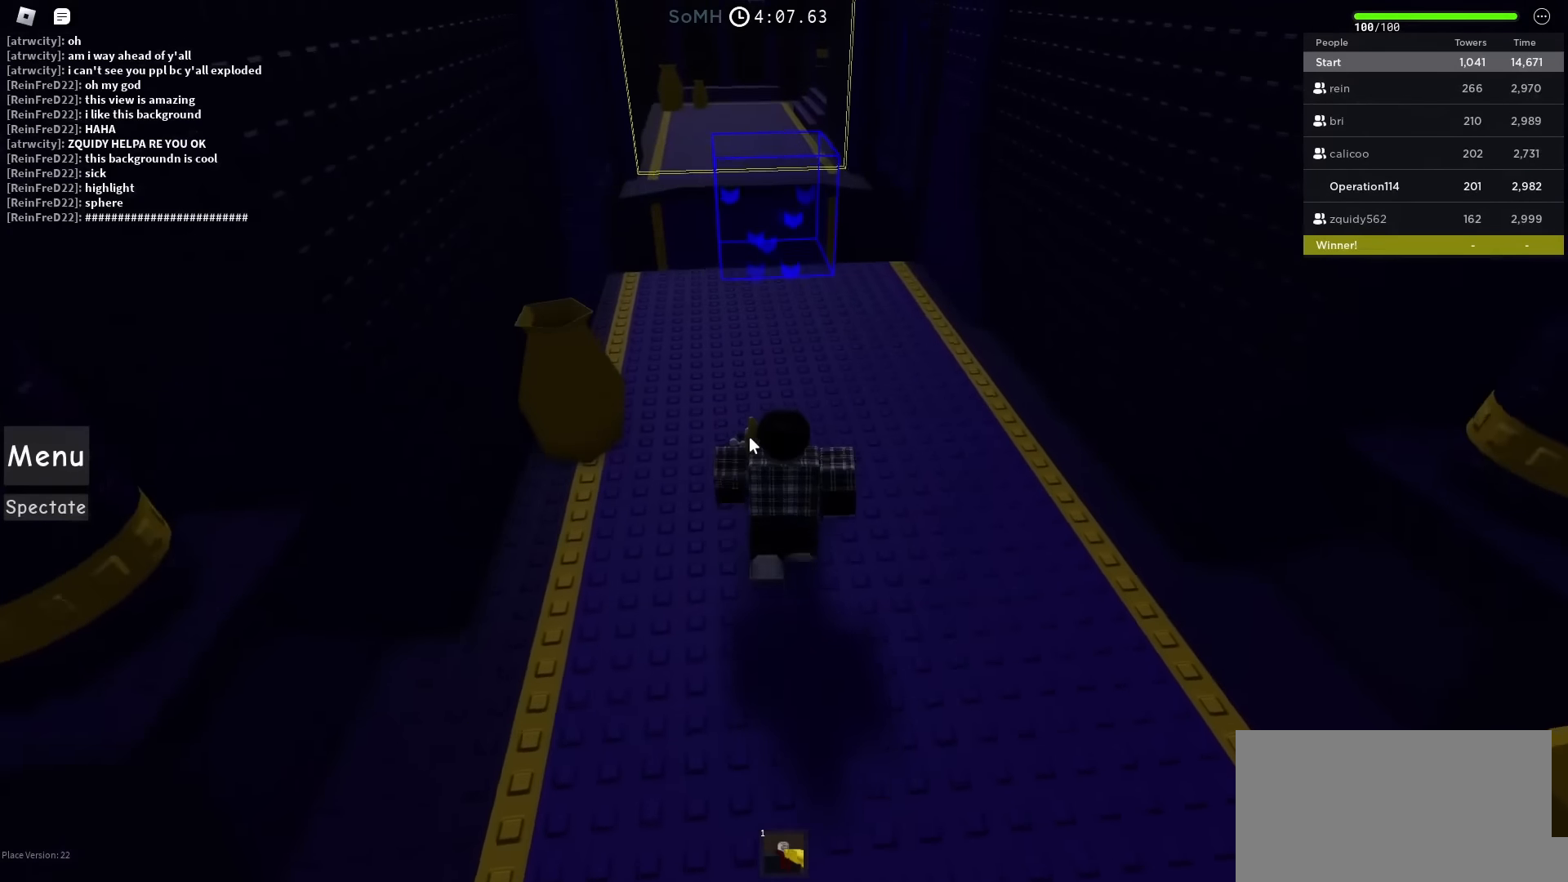
{"keys": ["w"], "events": []}
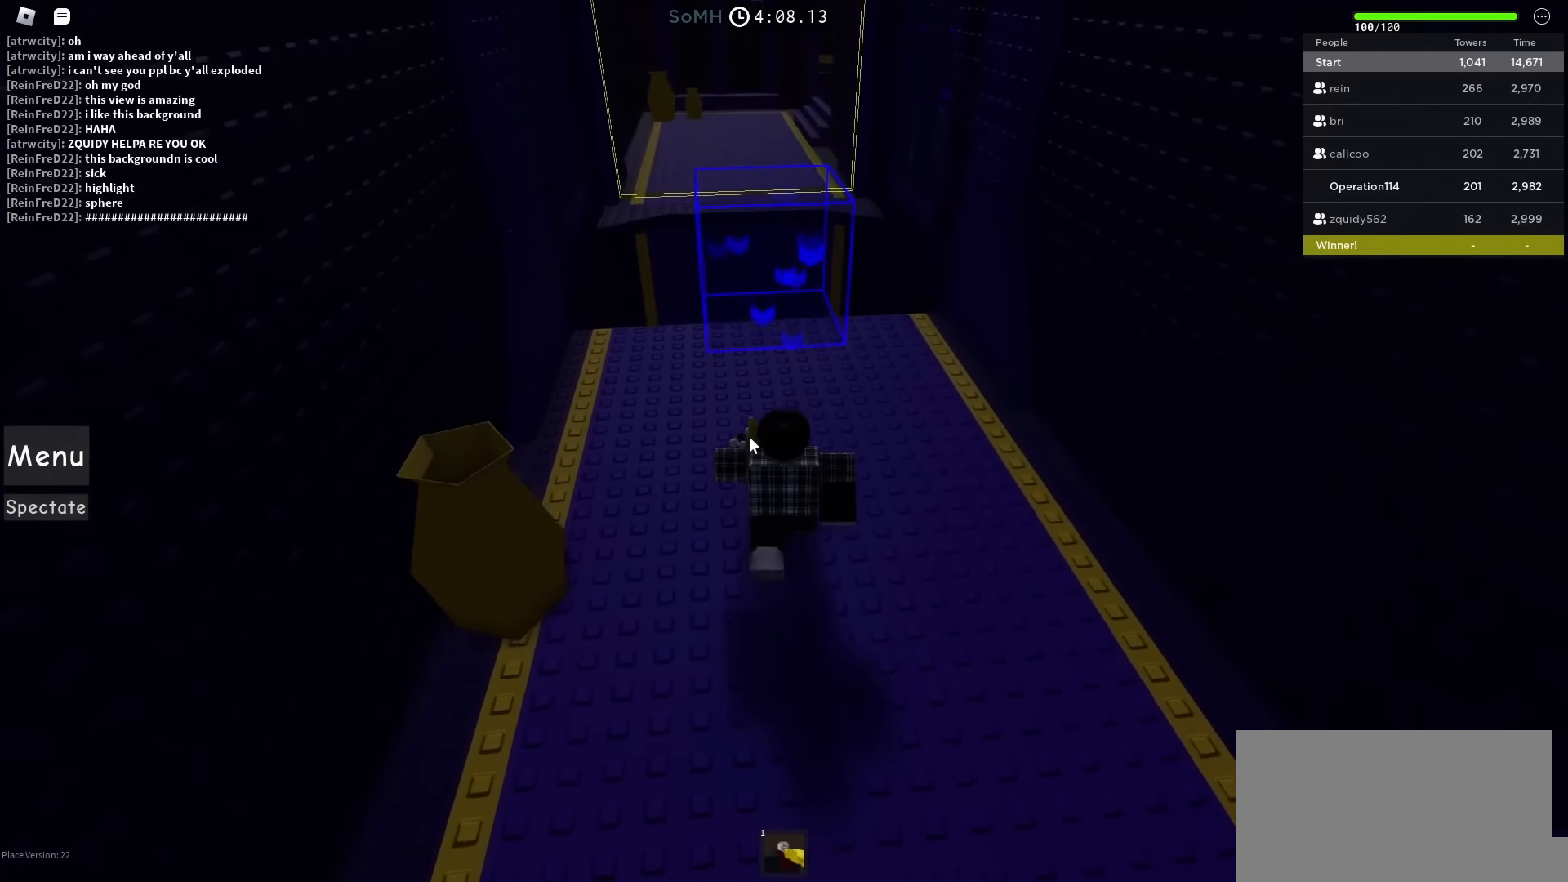
{"keys": ["d", "w"], "events": [[150, "shift", "down"], [350, "shift", "up"], [417, "d", "down"]]}
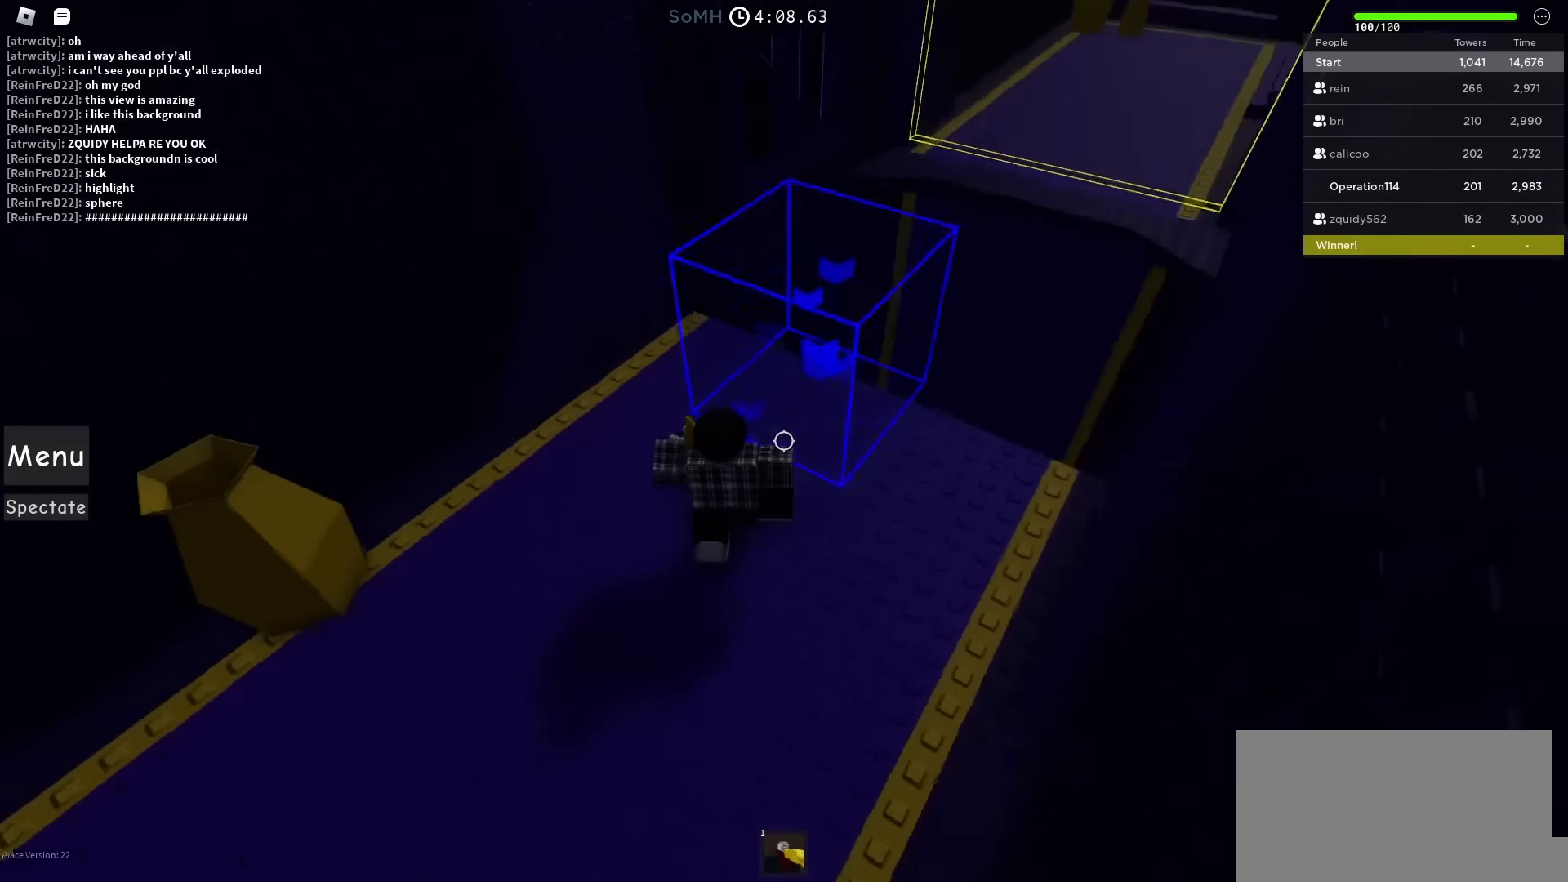
{"keys": ["a", "s"], "events": [[333, "d", "up"], [467, "a", "down"], [467, "w", "up"], [483, "s", "down"]]}
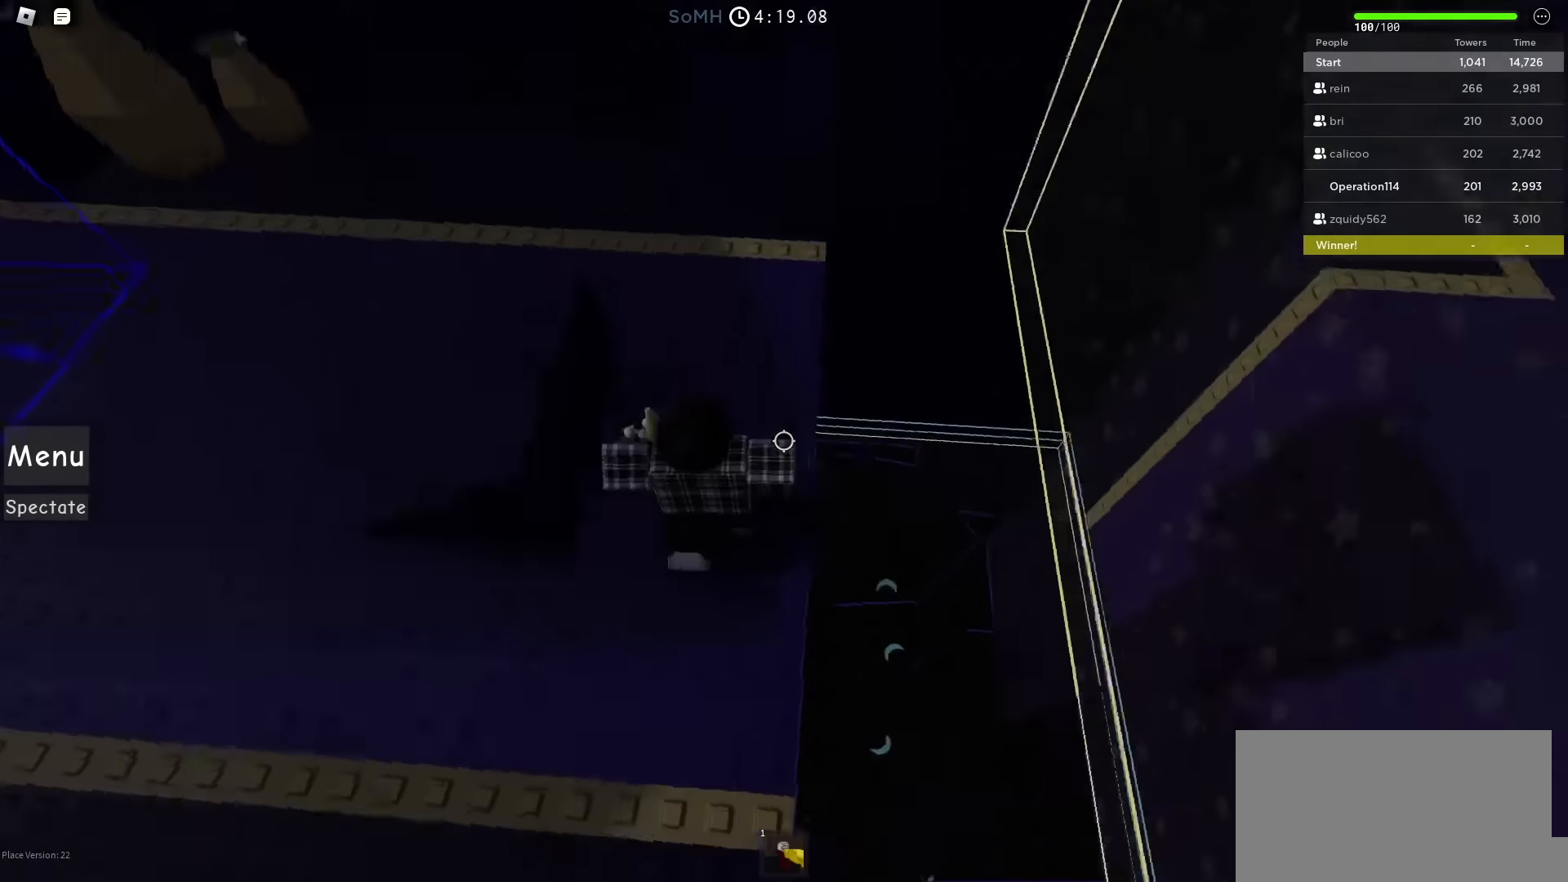
{"keys": ["a"], "events": [[300, "s", "up"]]}
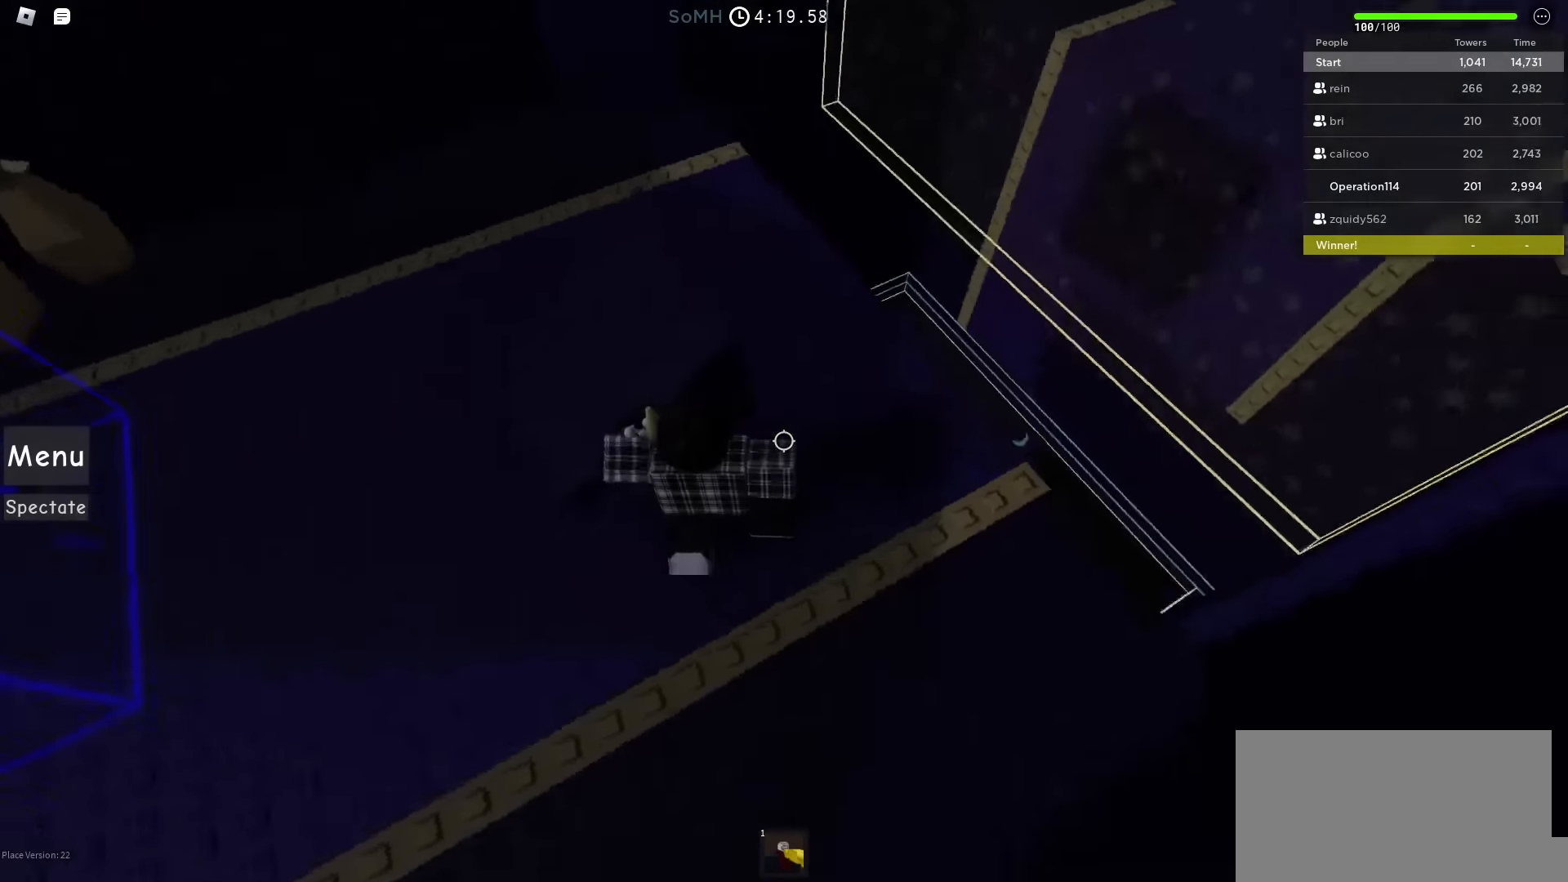
{"keys": ["w"], "events": [[250, "w", "down"], [350, "a", "up"]]}
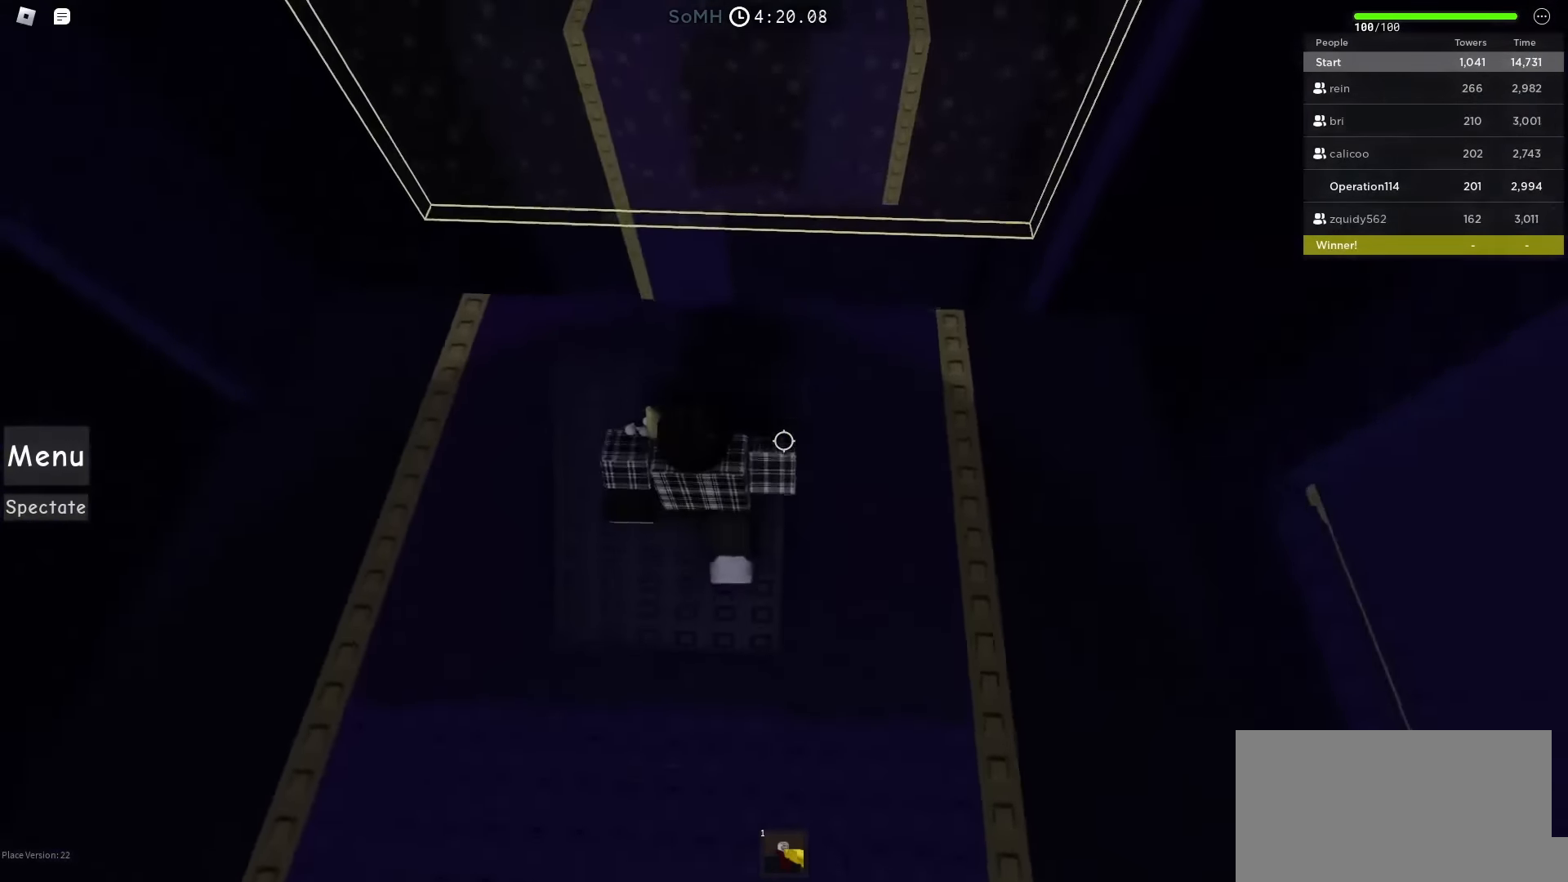
{"keys": ["w"], "events": []}
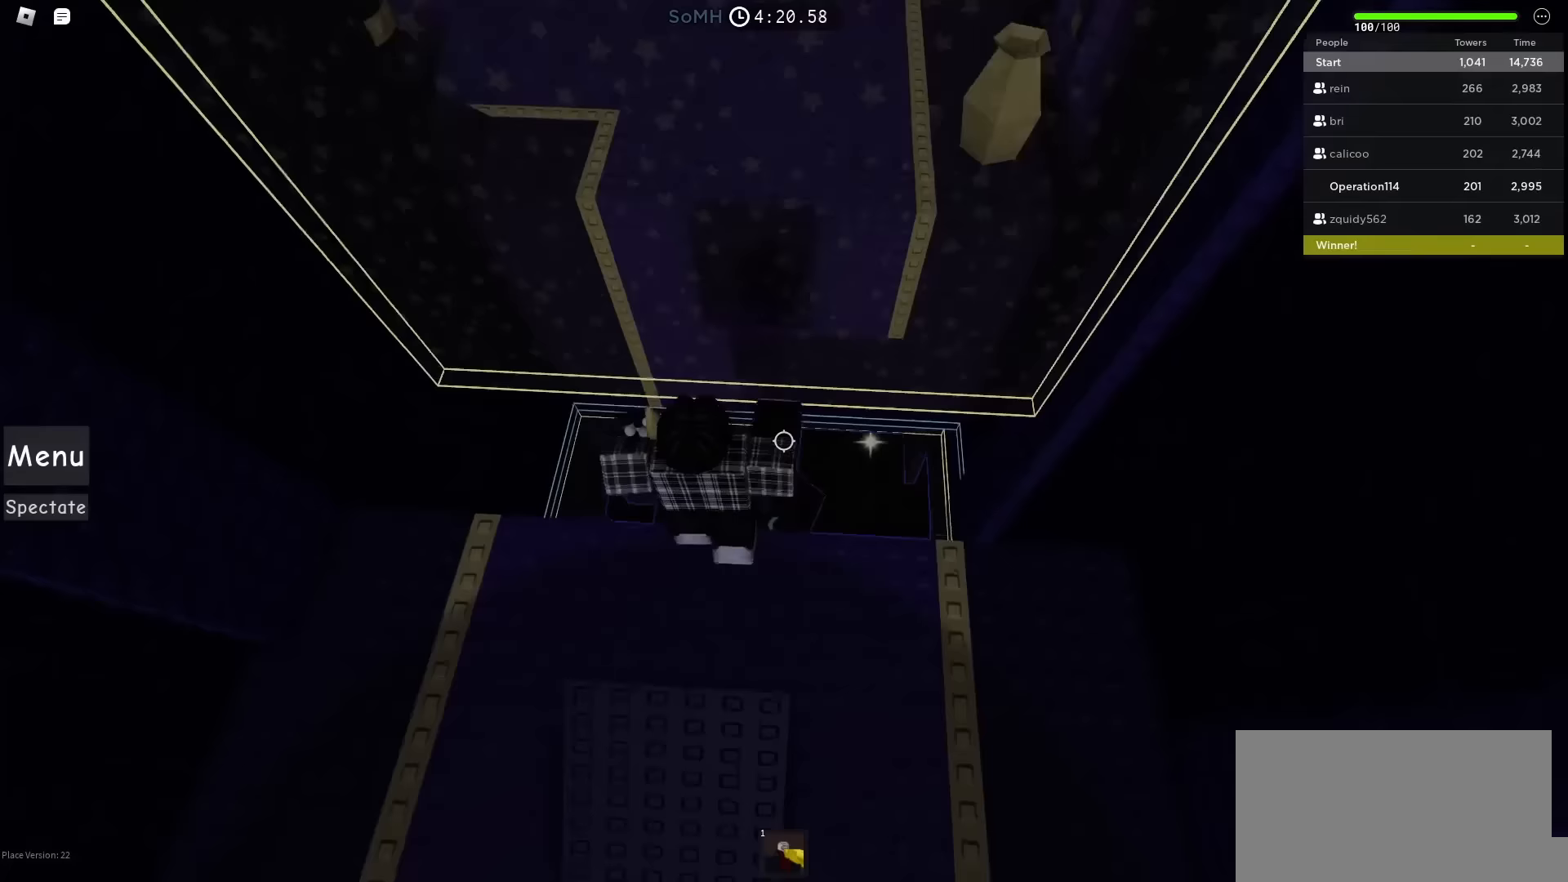
{"keys": ["w"], "events": []}
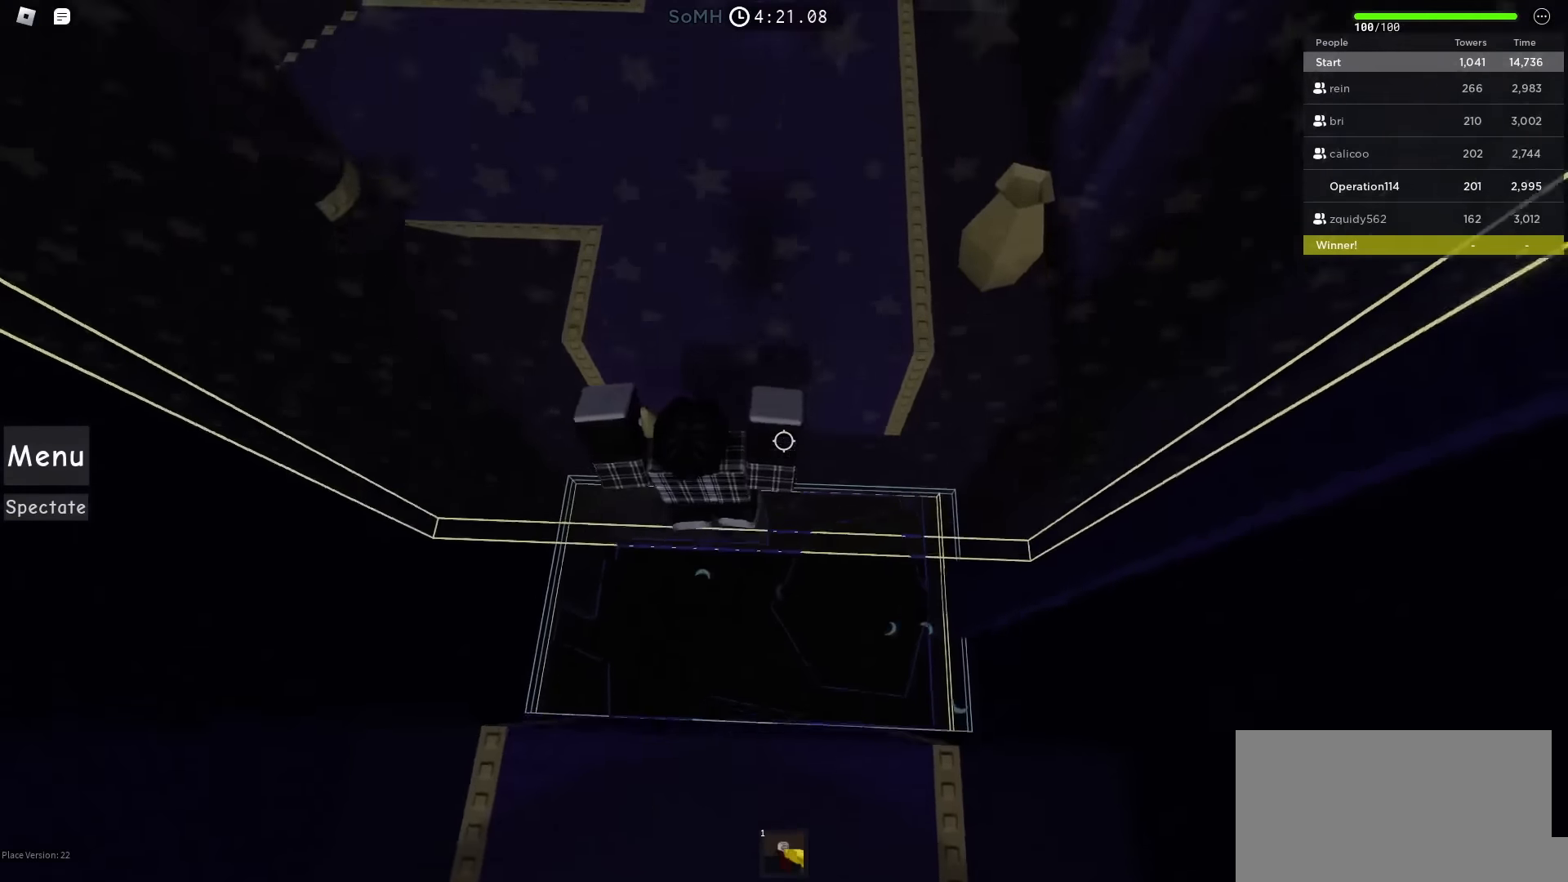
{"keys": ["w"], "events": []}
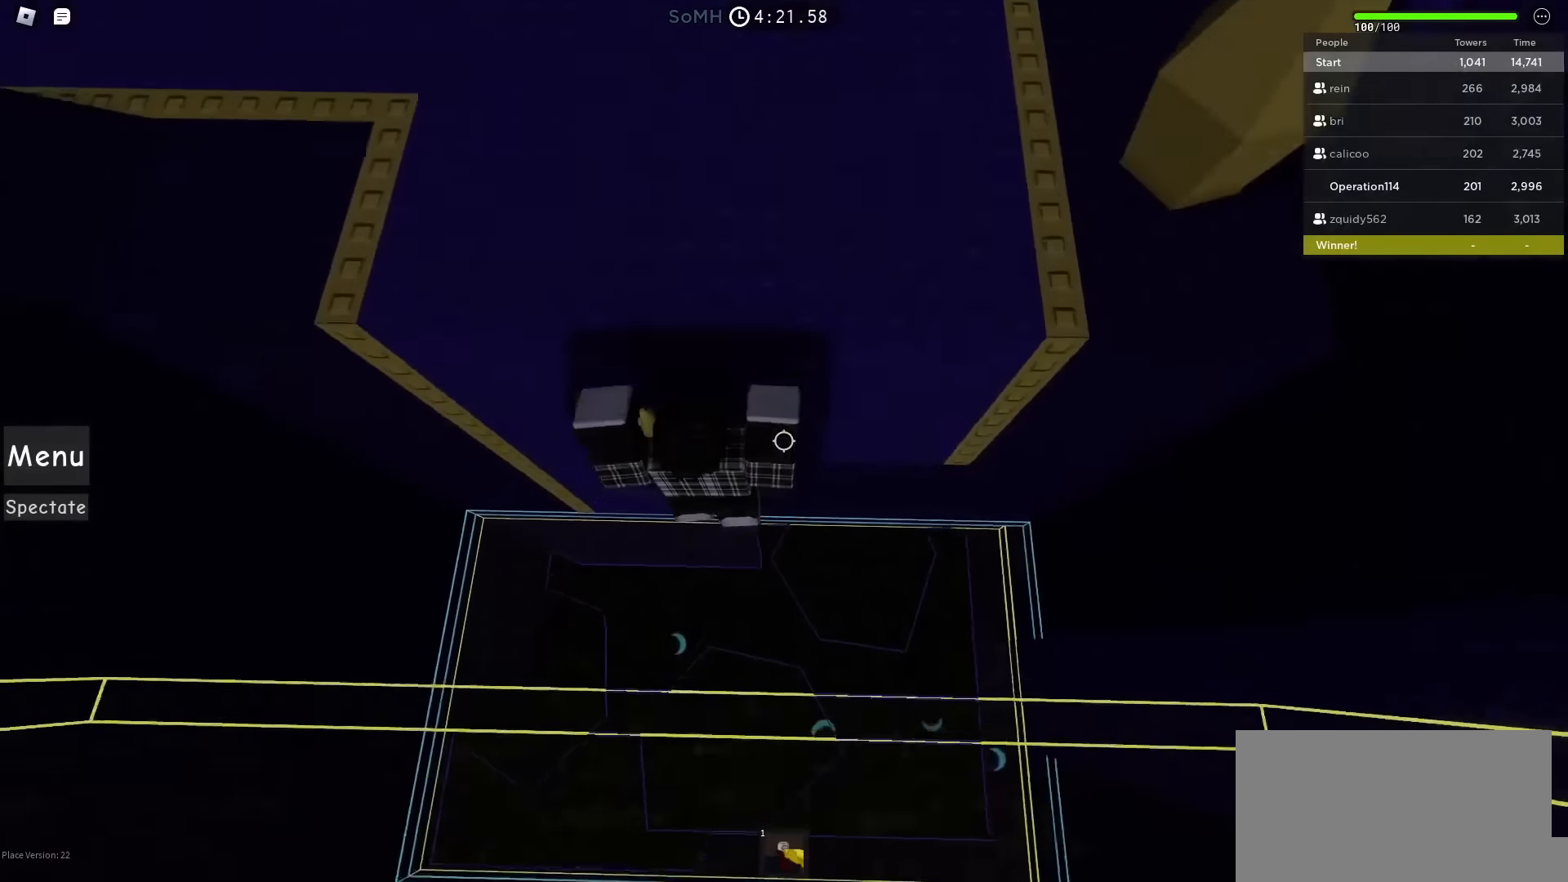
{"keys": ["w"], "events": []}
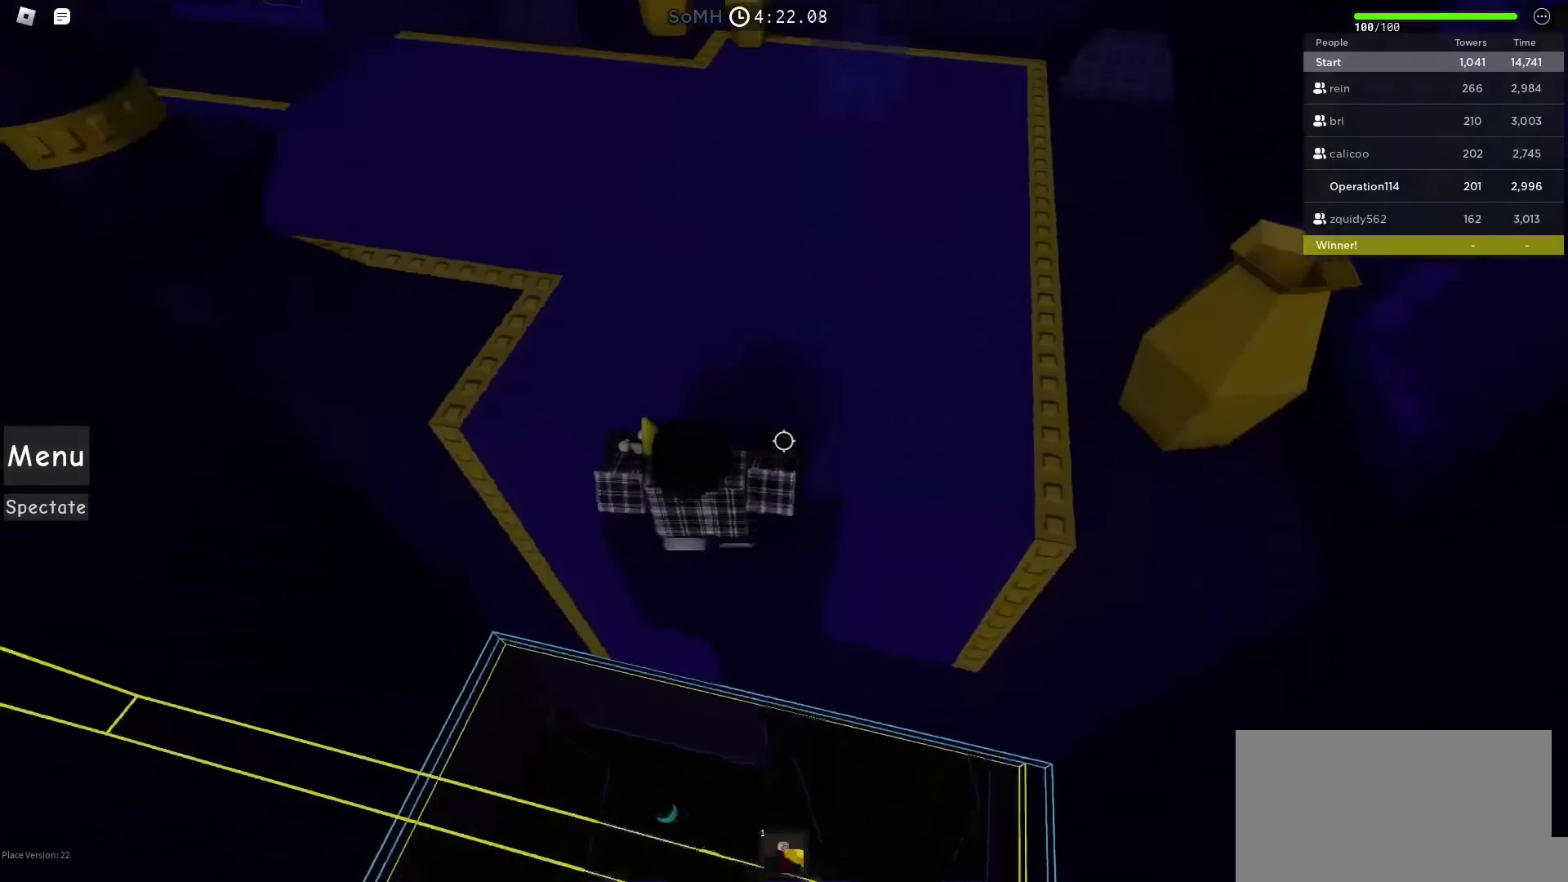
{"keys": ["d", "w"], "events": [[33, "shift", "down"], [217, "shift", "up"], [250, "d", "down"]]}
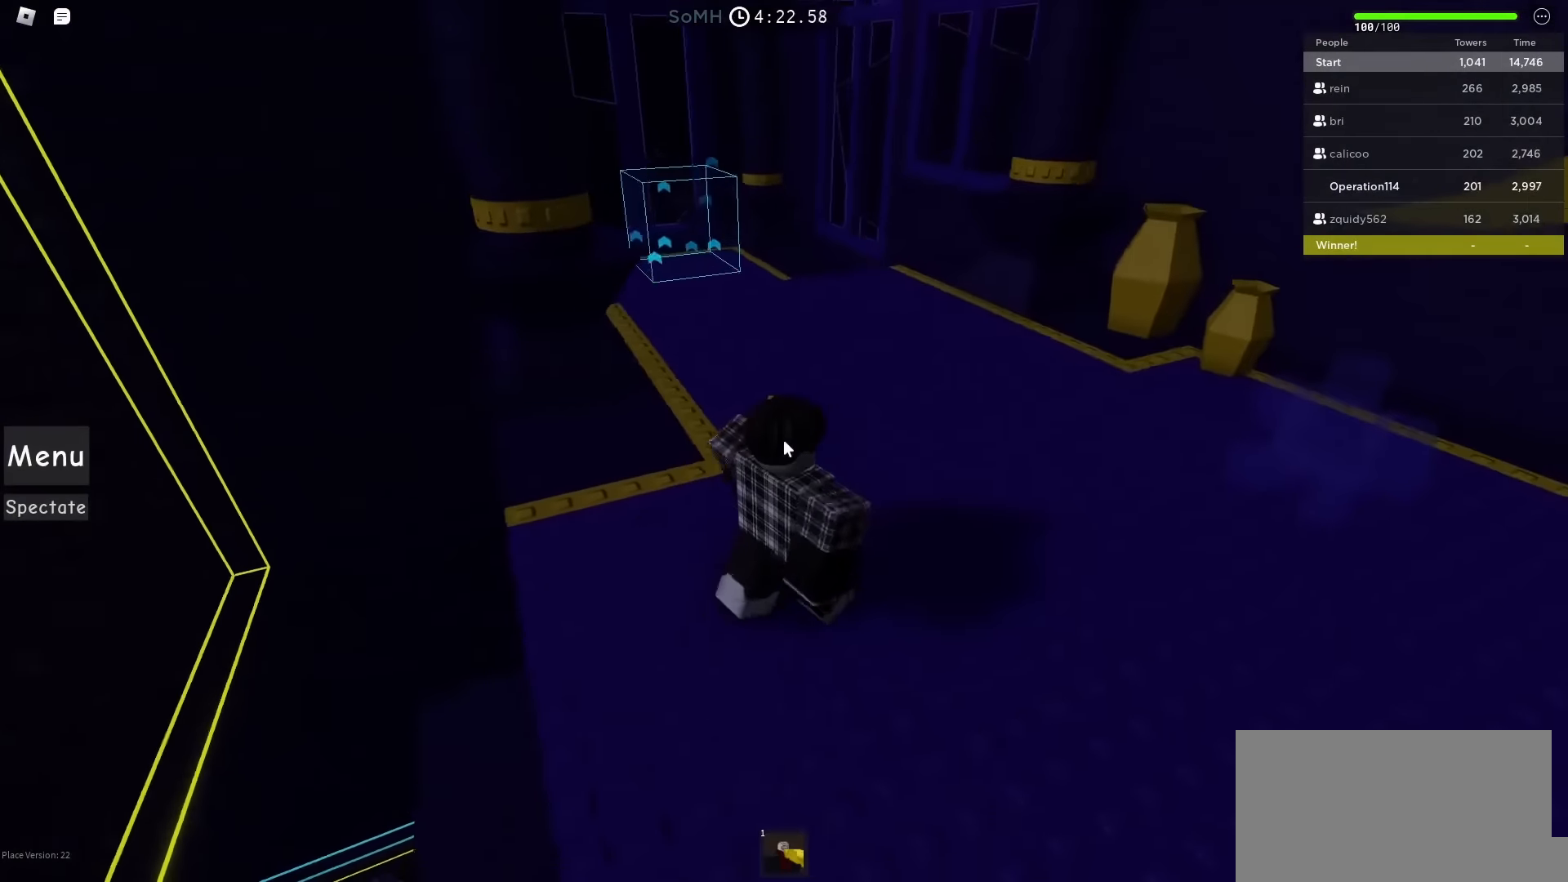
{"keys": ["w"], "events": [[83, "shift", "down"], [300, "shift", "up"], [433, "d", "up"]]}
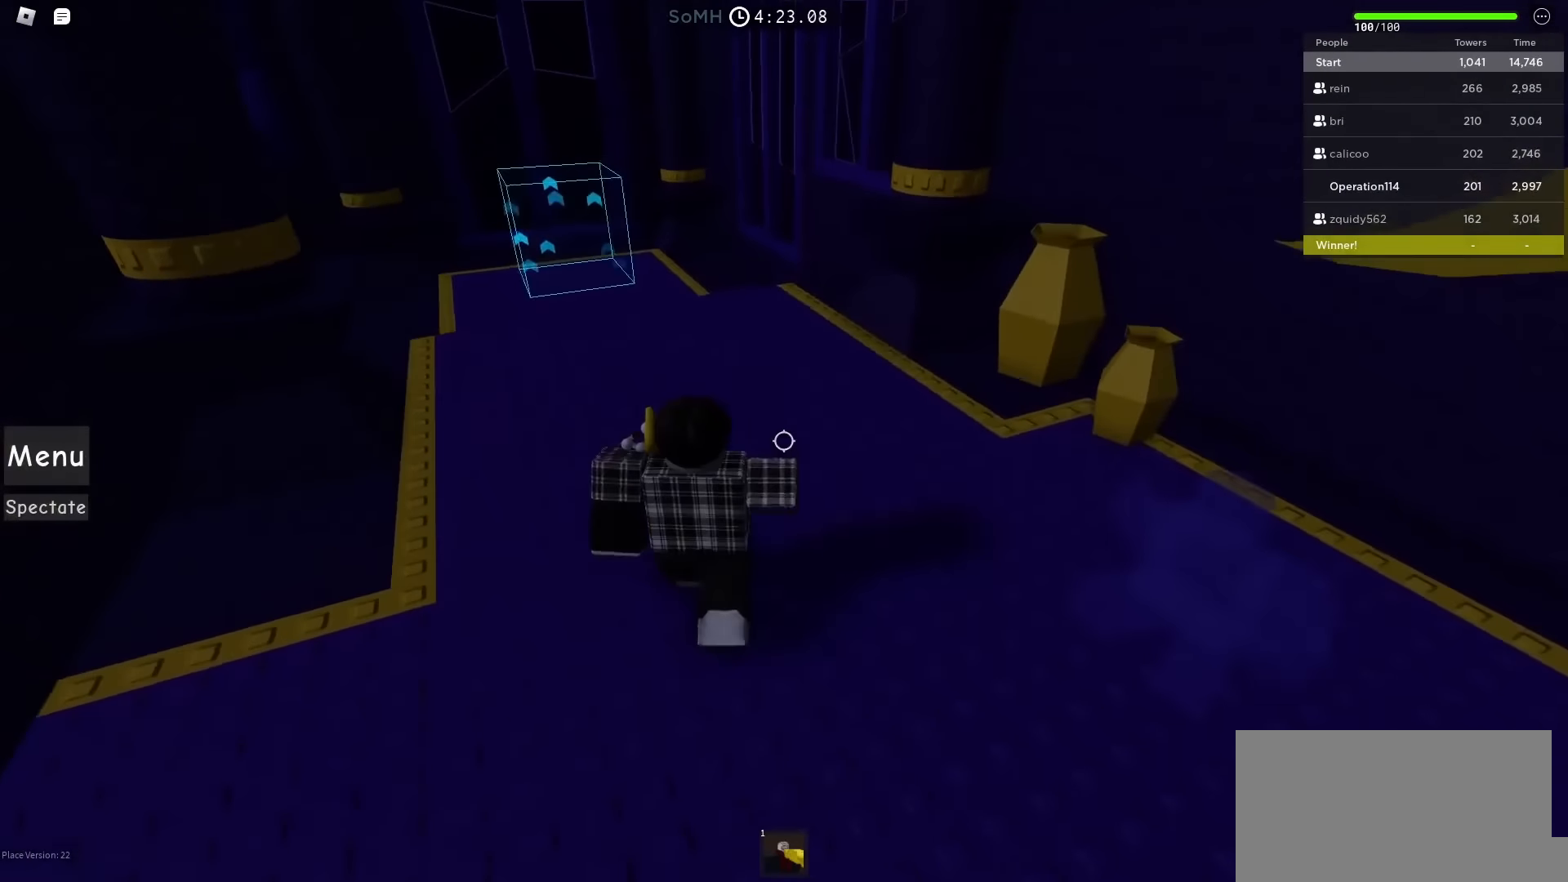
{"keys": ["a", "shift", "w"], "events": [[317, "a", "down"], [350, "shift", "down"]]}
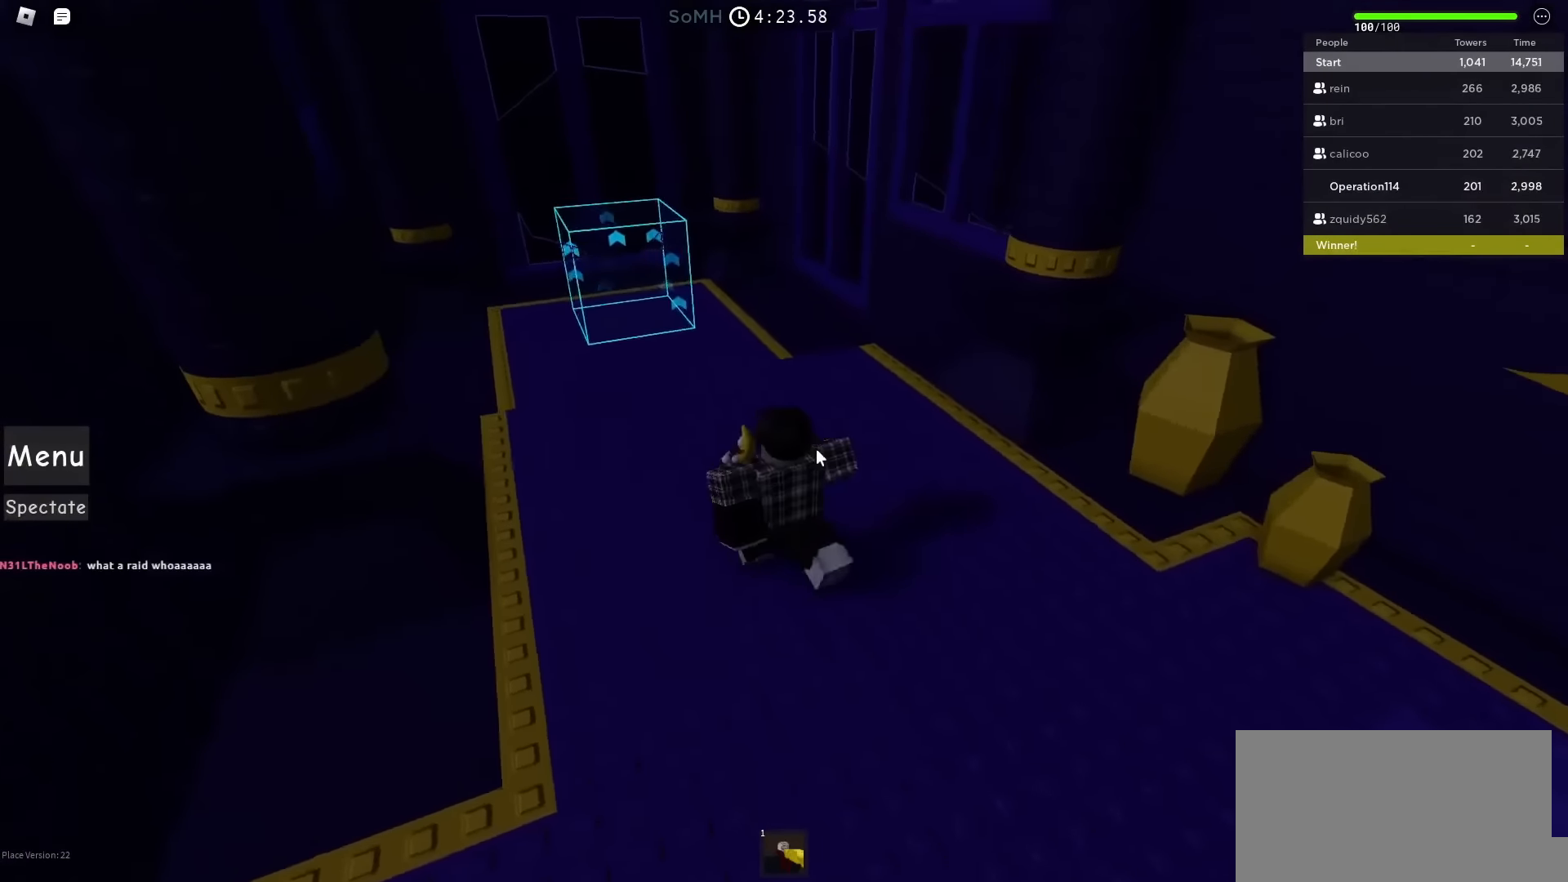
{"keys": ["a", "w"], "events": [[67, "shift", "up"]]}
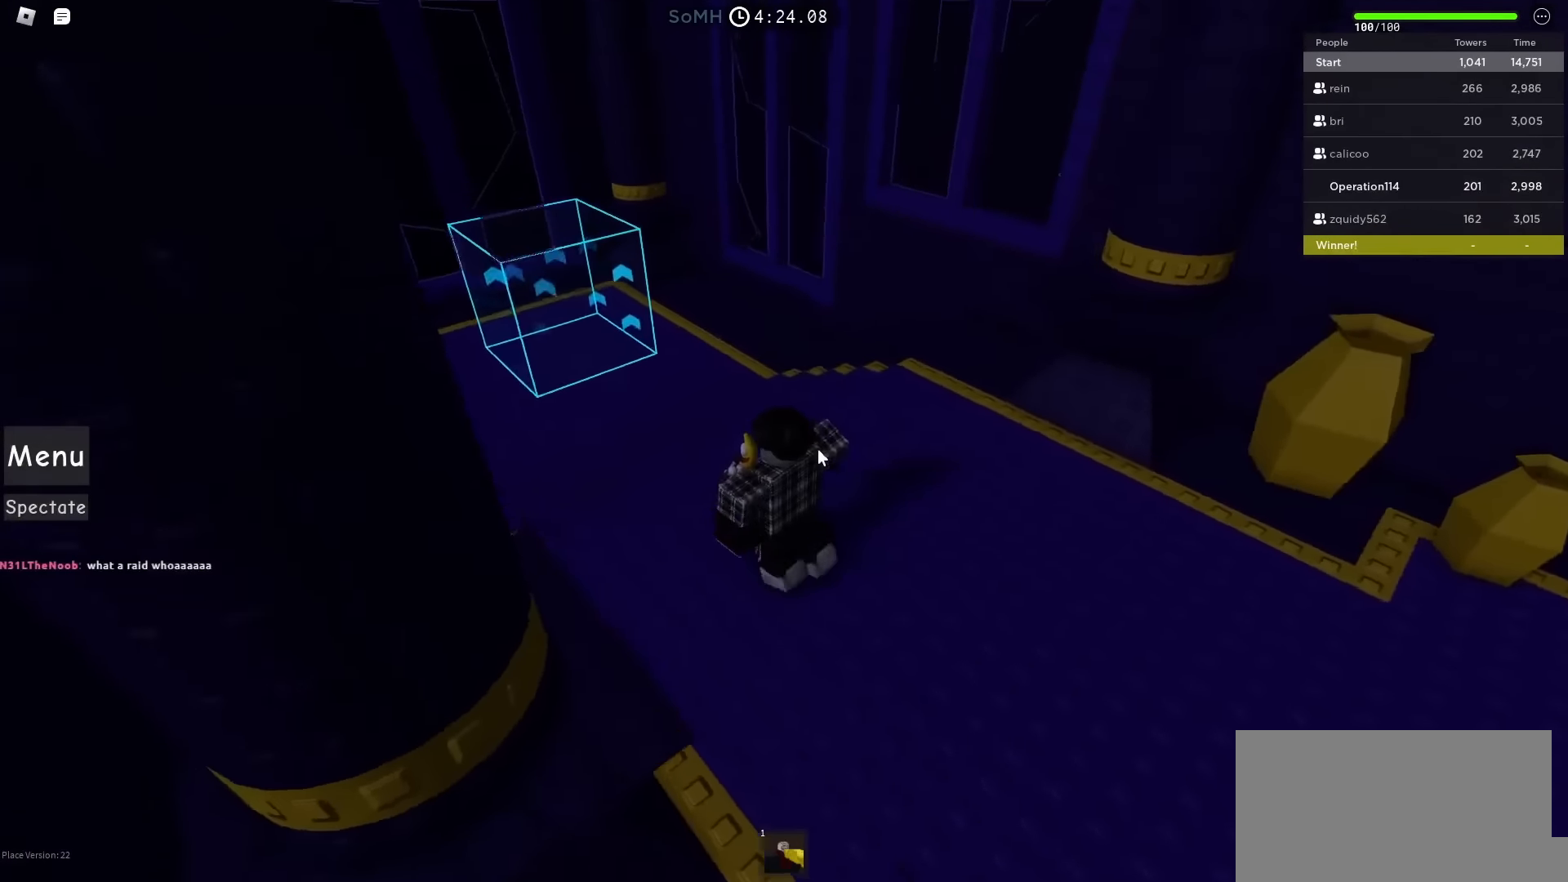
{"keys": ["w"], "events": [[183, "a", "up"]]}
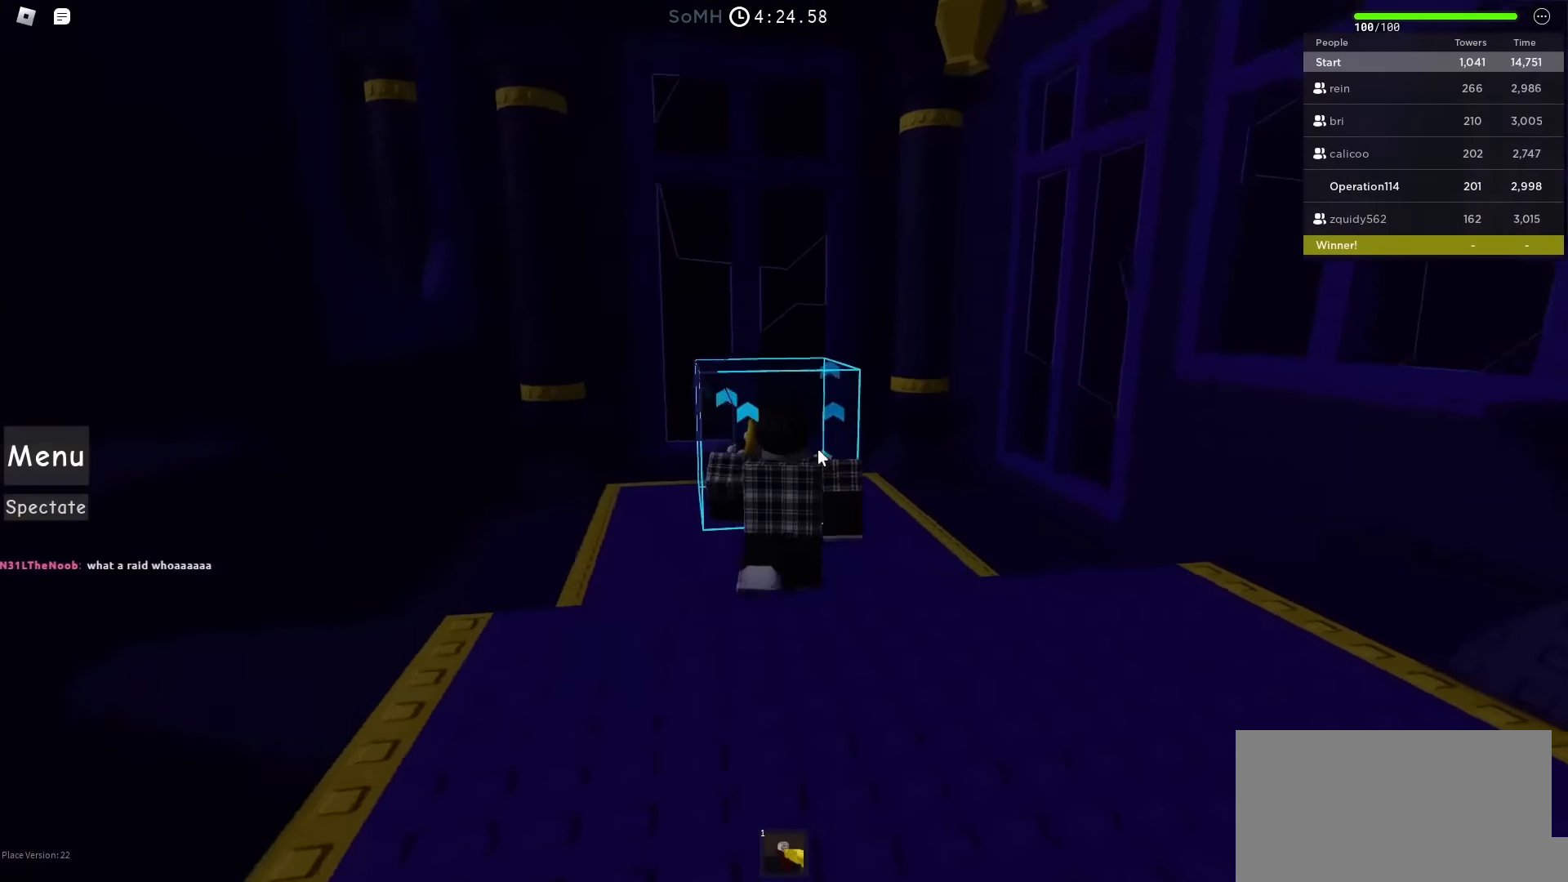
{"keys": ["w"], "events": [[83, "shift", "down"], [300, "shift", "up"]]}
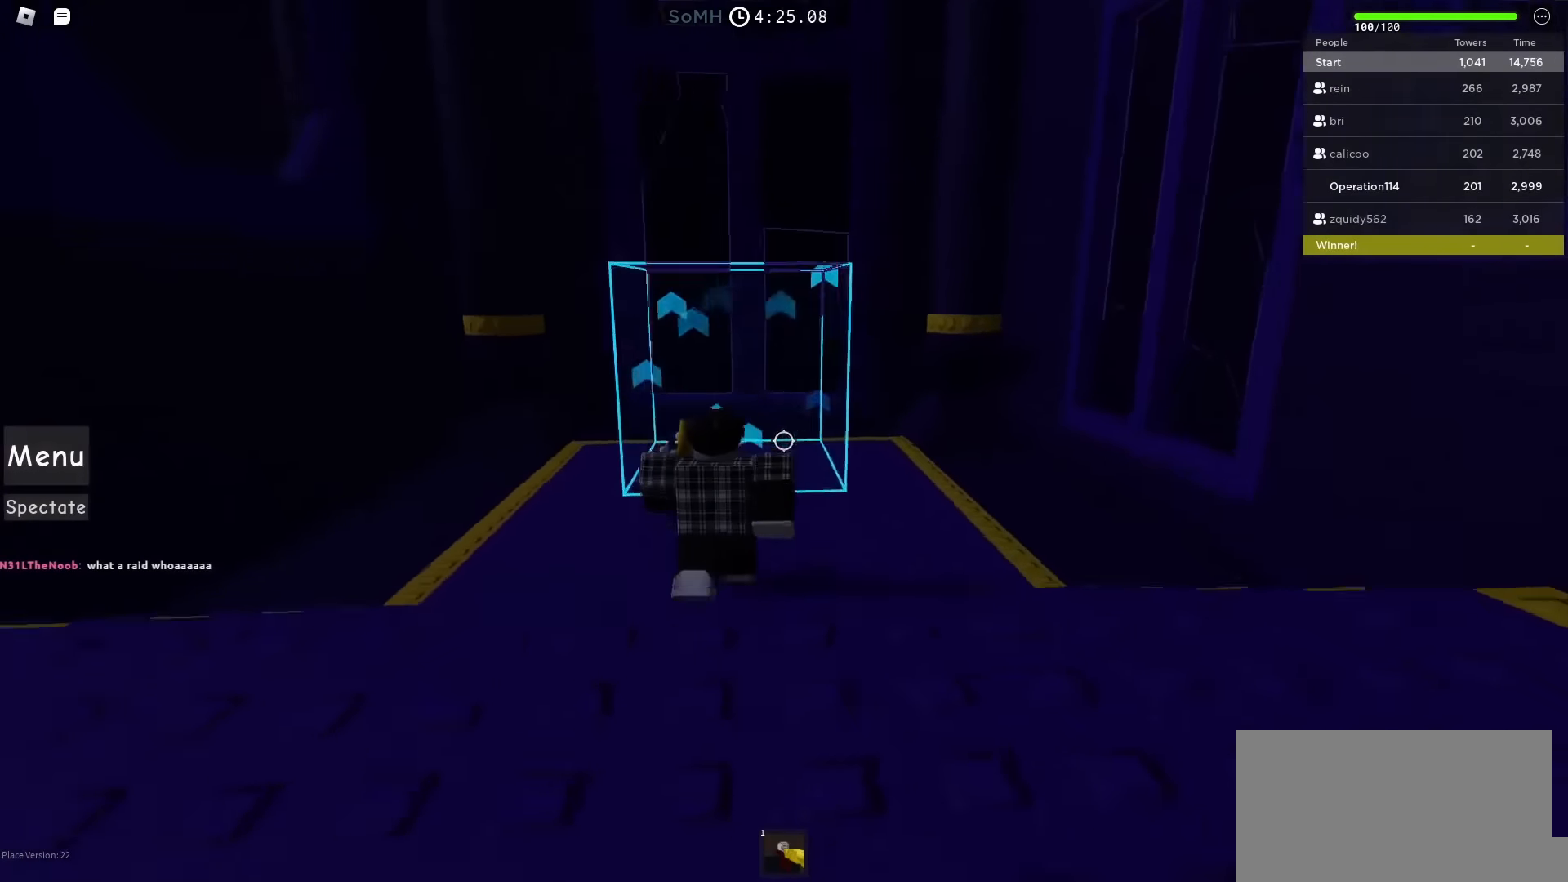
{"keys": ["space"], "events": [[33, "d", "down"], [433, "d", "up"], [467, "space", "down"], [467, "w", "up"]]}
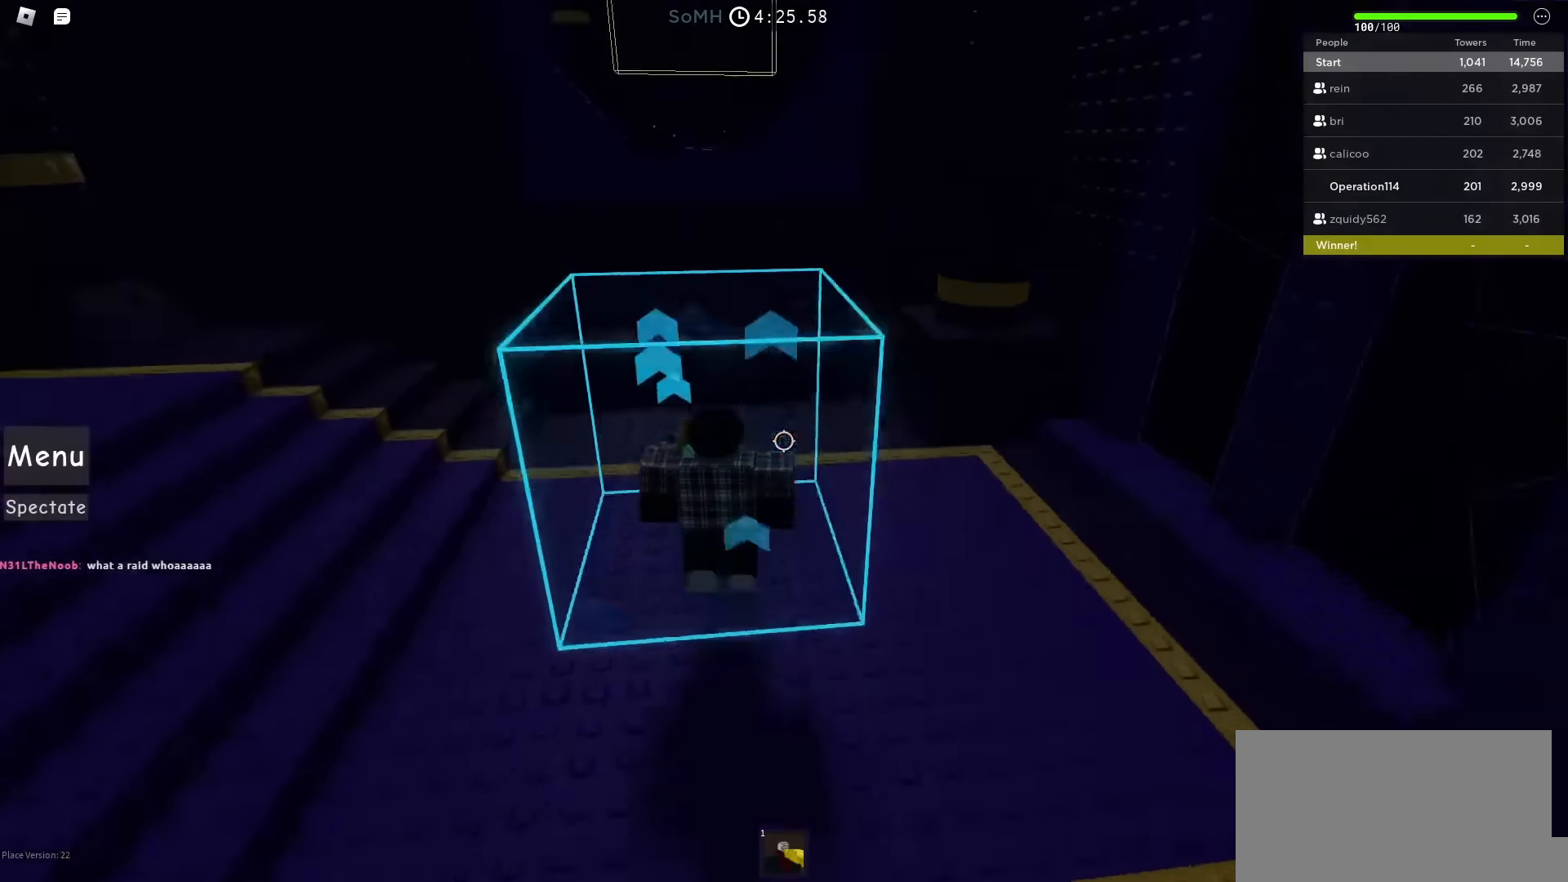
{"keys": ["w"], "events": [[200, "space", "up"], [200, "w", "down"]]}
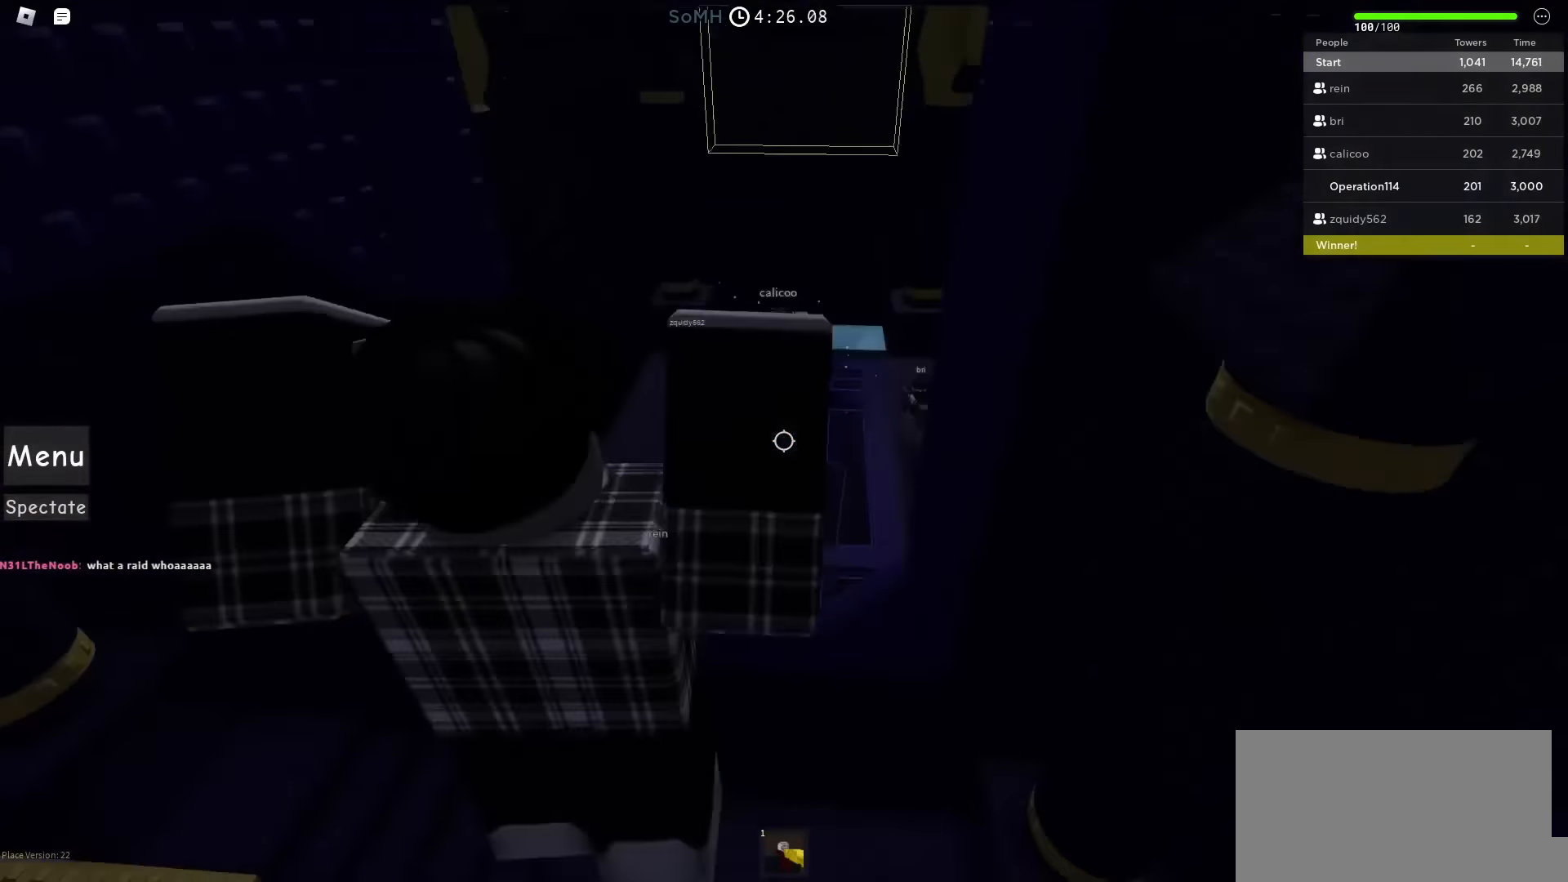
{"keys": ["d", "w"], "events": [[367, "d", "down"]]}
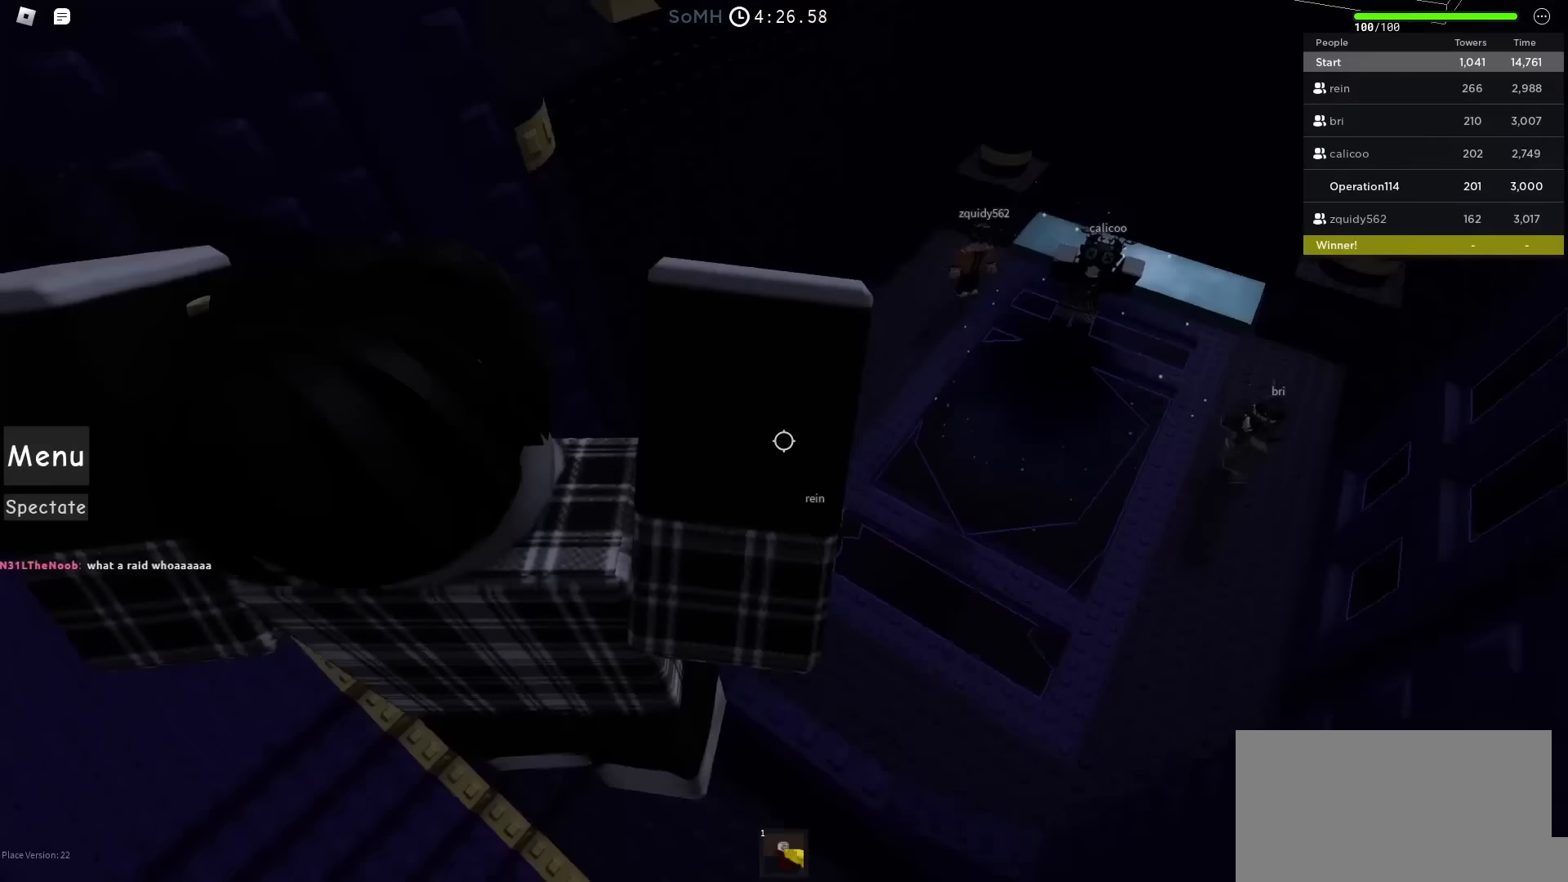
{"keys": ["d", "w"], "events": []}
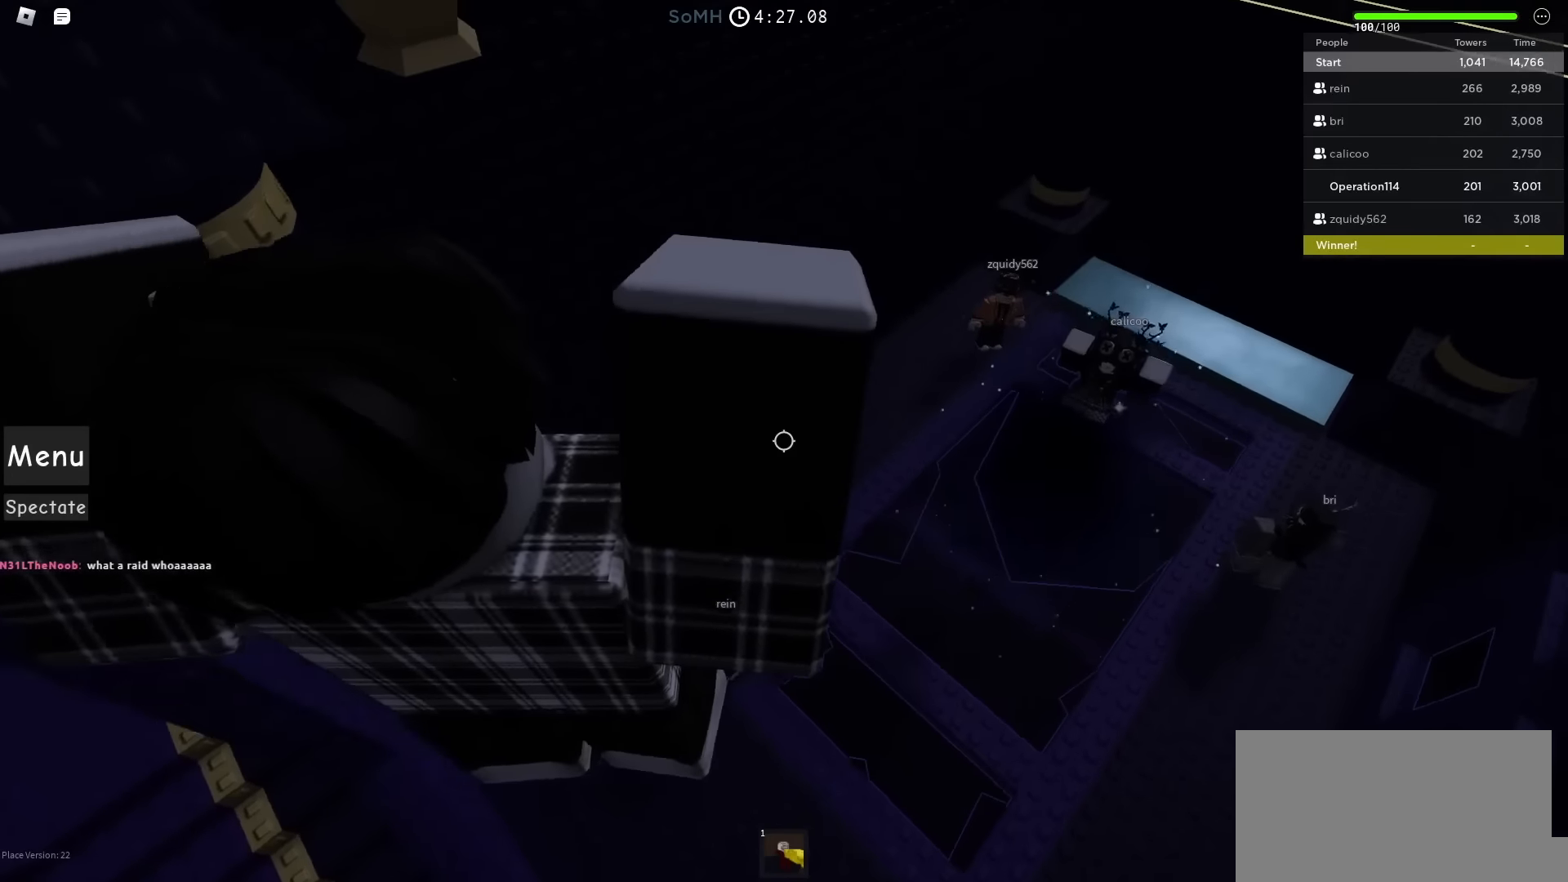
{"keys": ["d", "w"], "events": []}
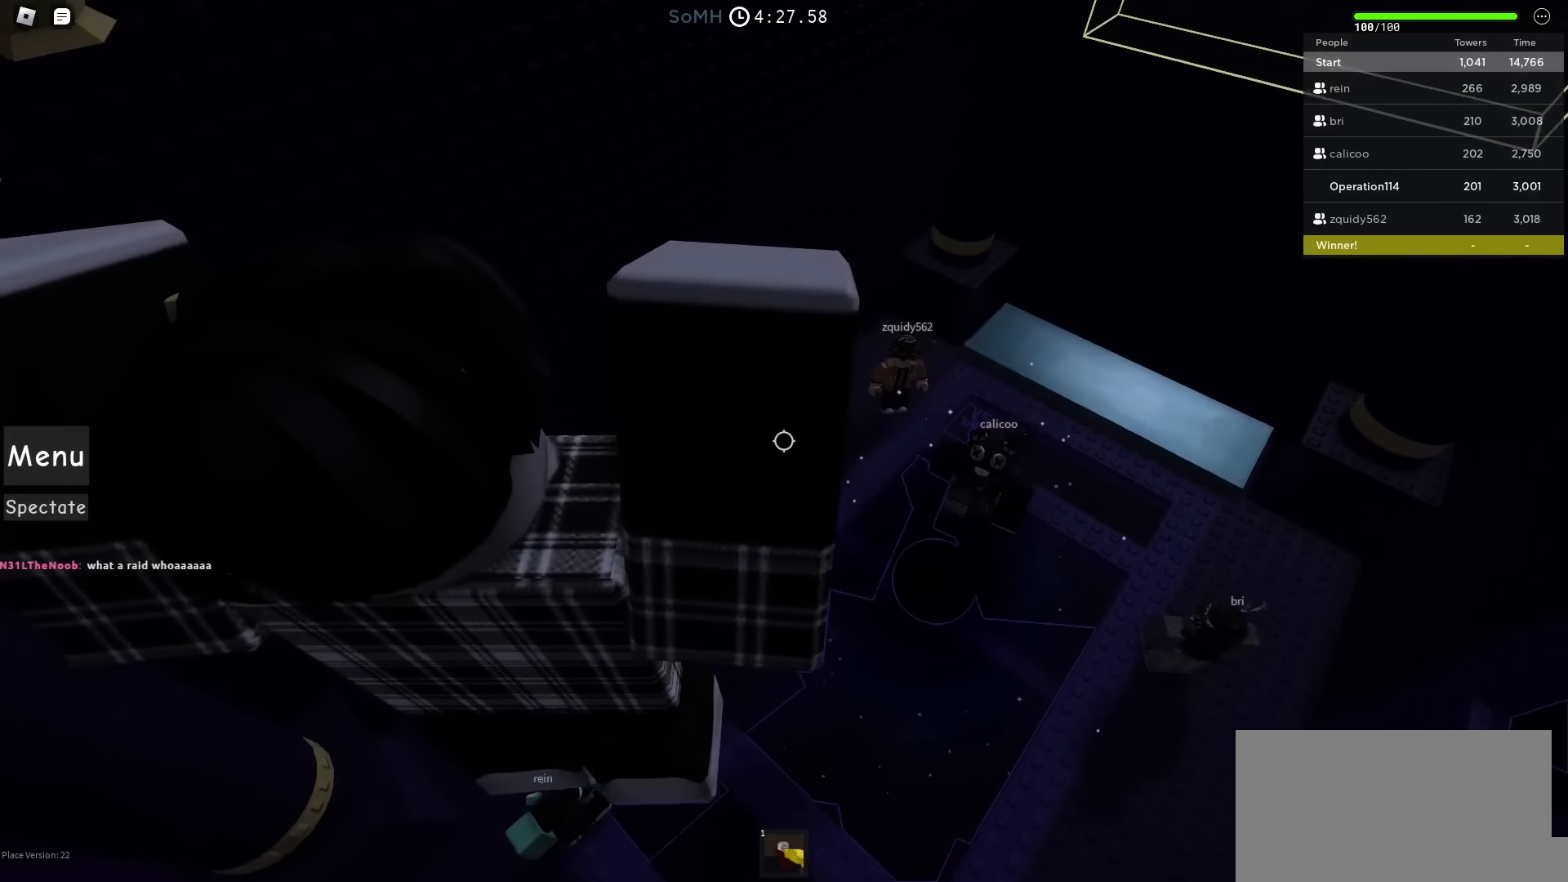
{"keys": ["d", "w"], "events": []}
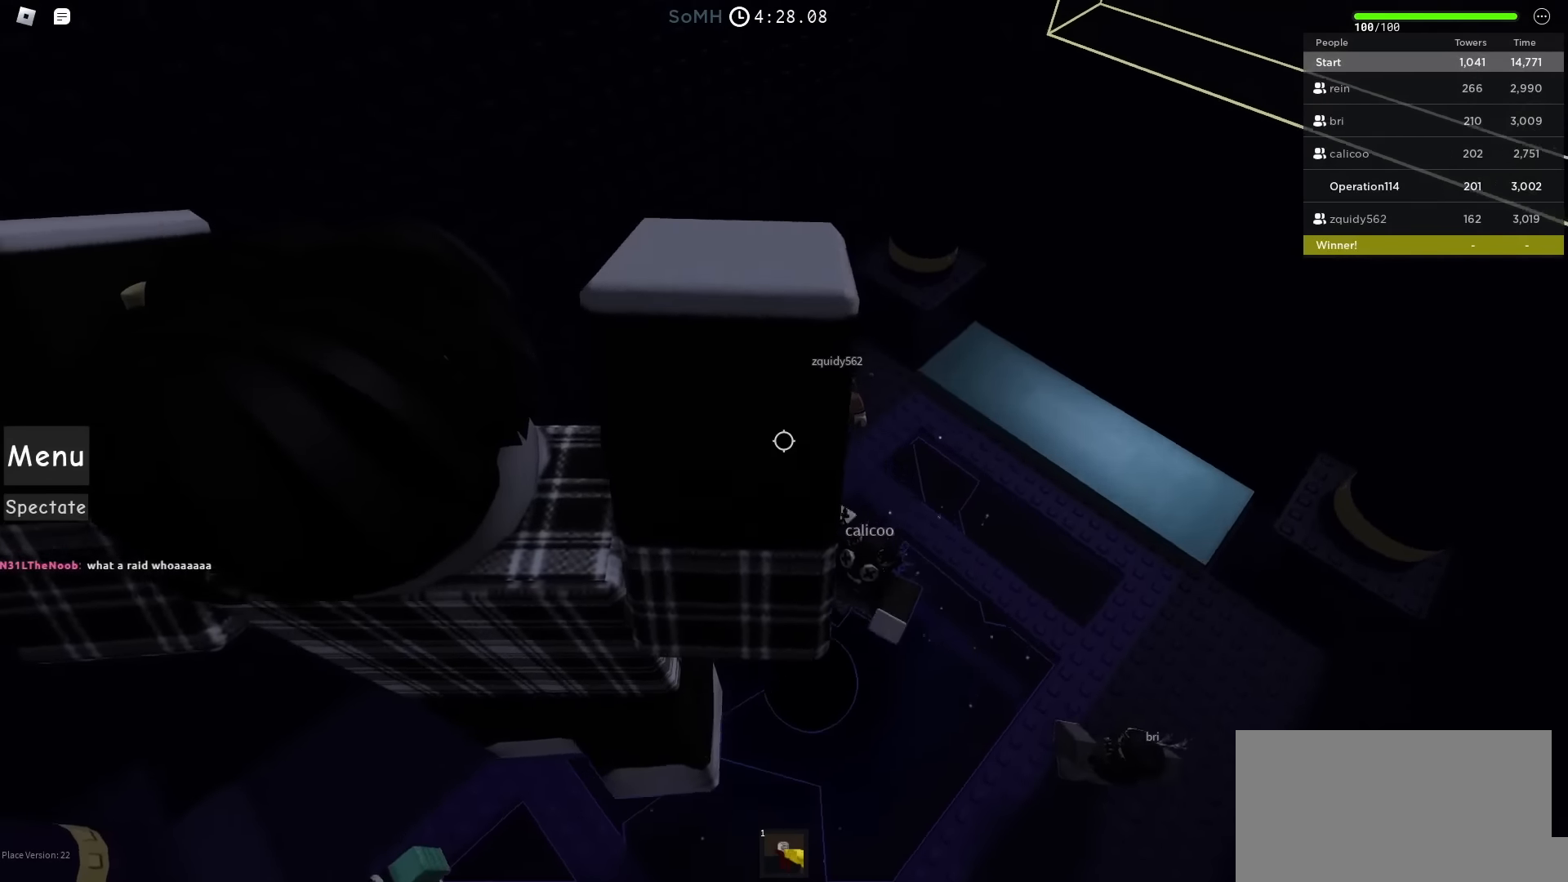
{"keys": [], "events": [[183, "d", "up"], [183, "w", "up"]]}
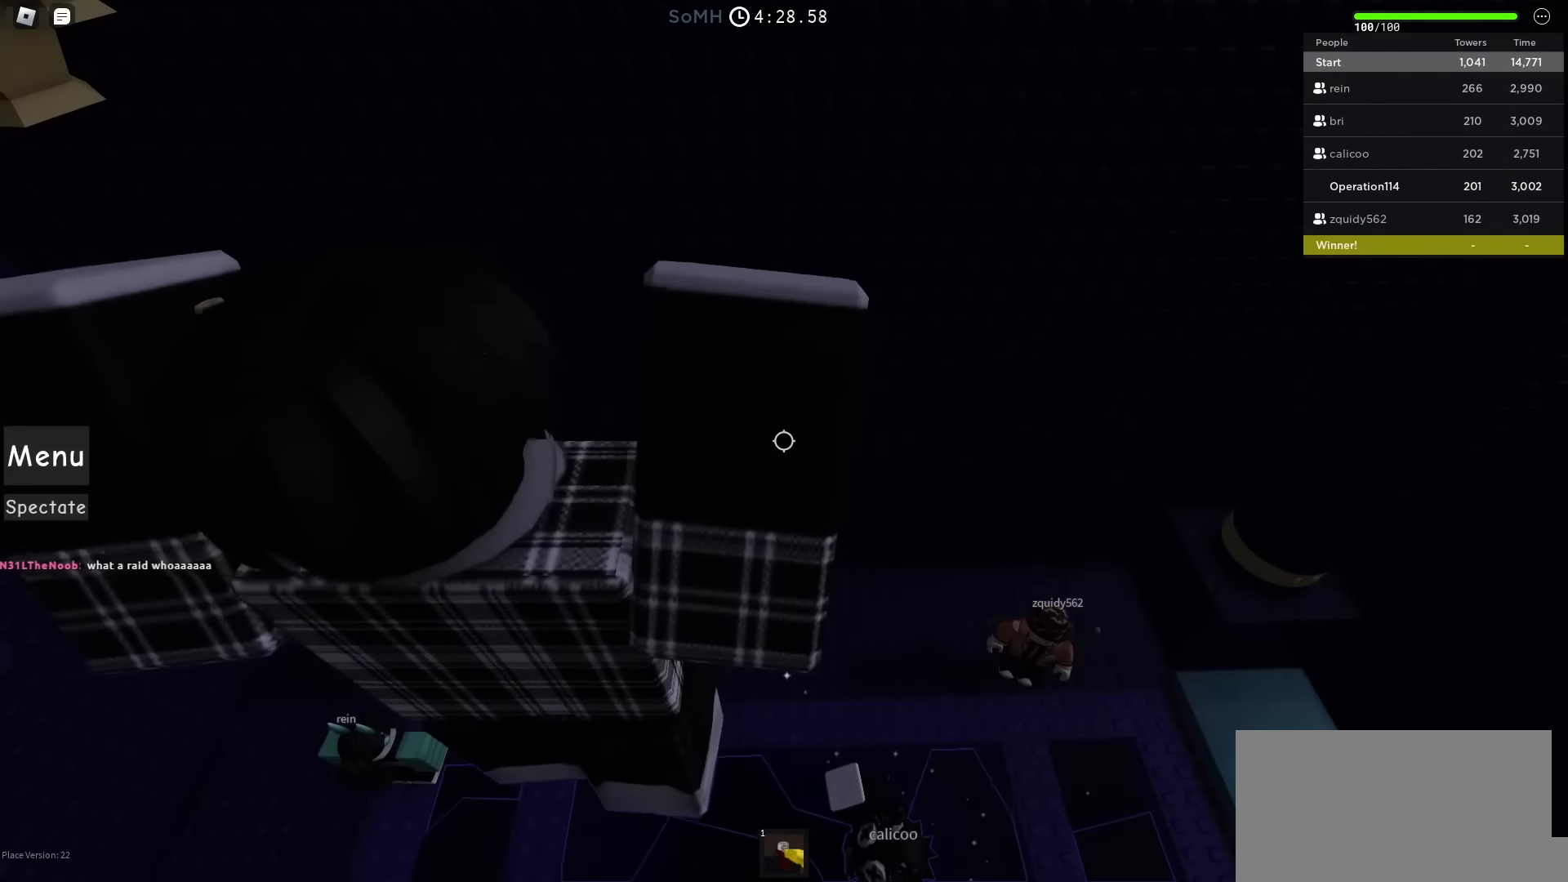
{"keys": ["d", "w"], "events": [[100, "d", "down"], [267, "w", "down"]]}
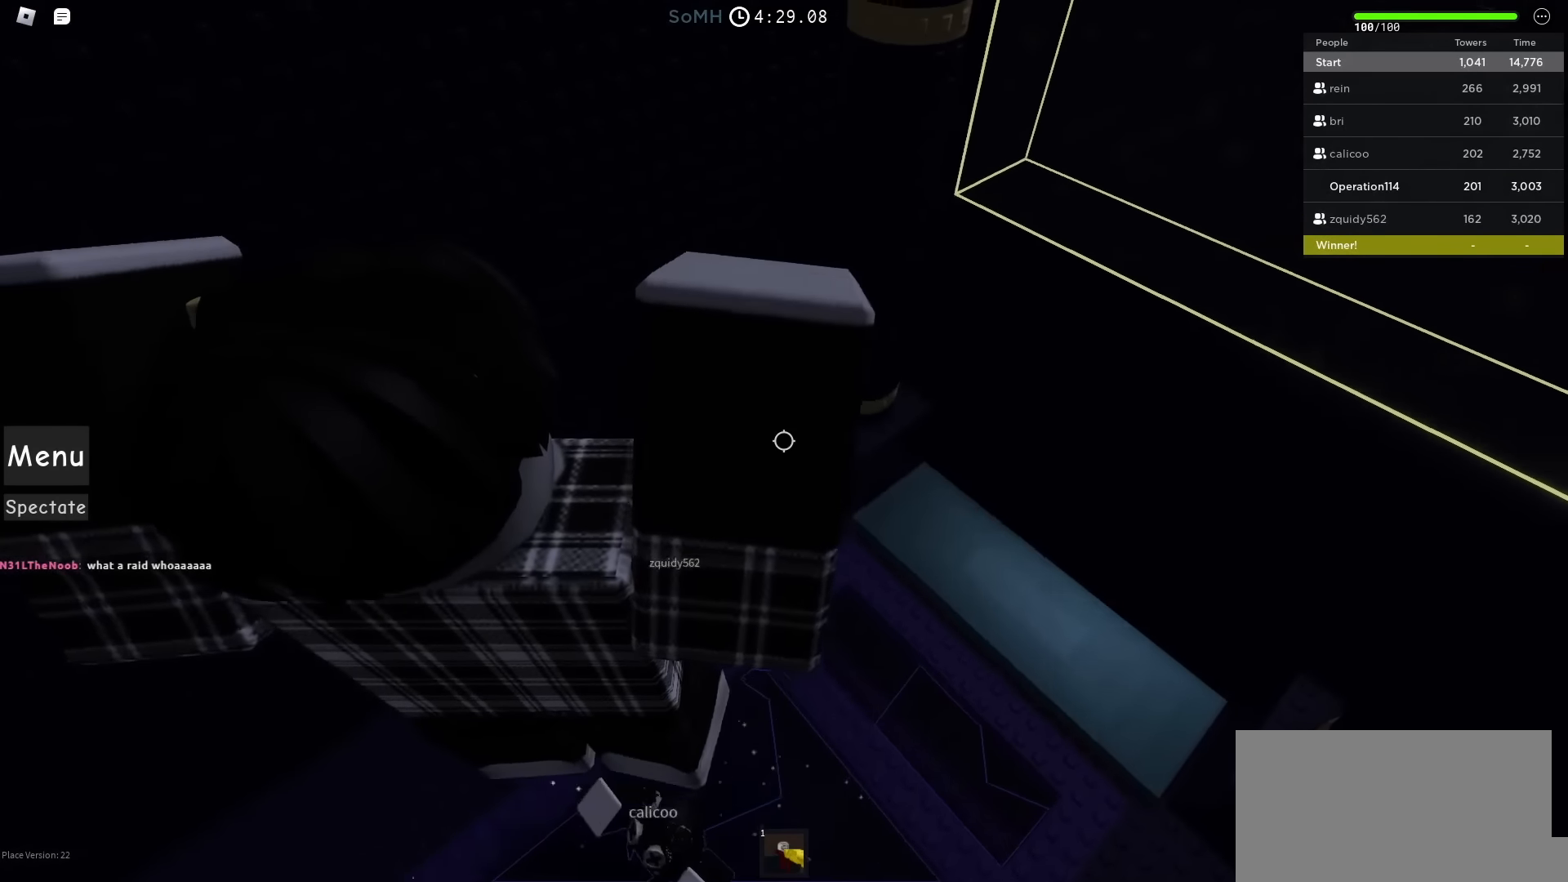
{"keys": ["d", "w"], "events": []}
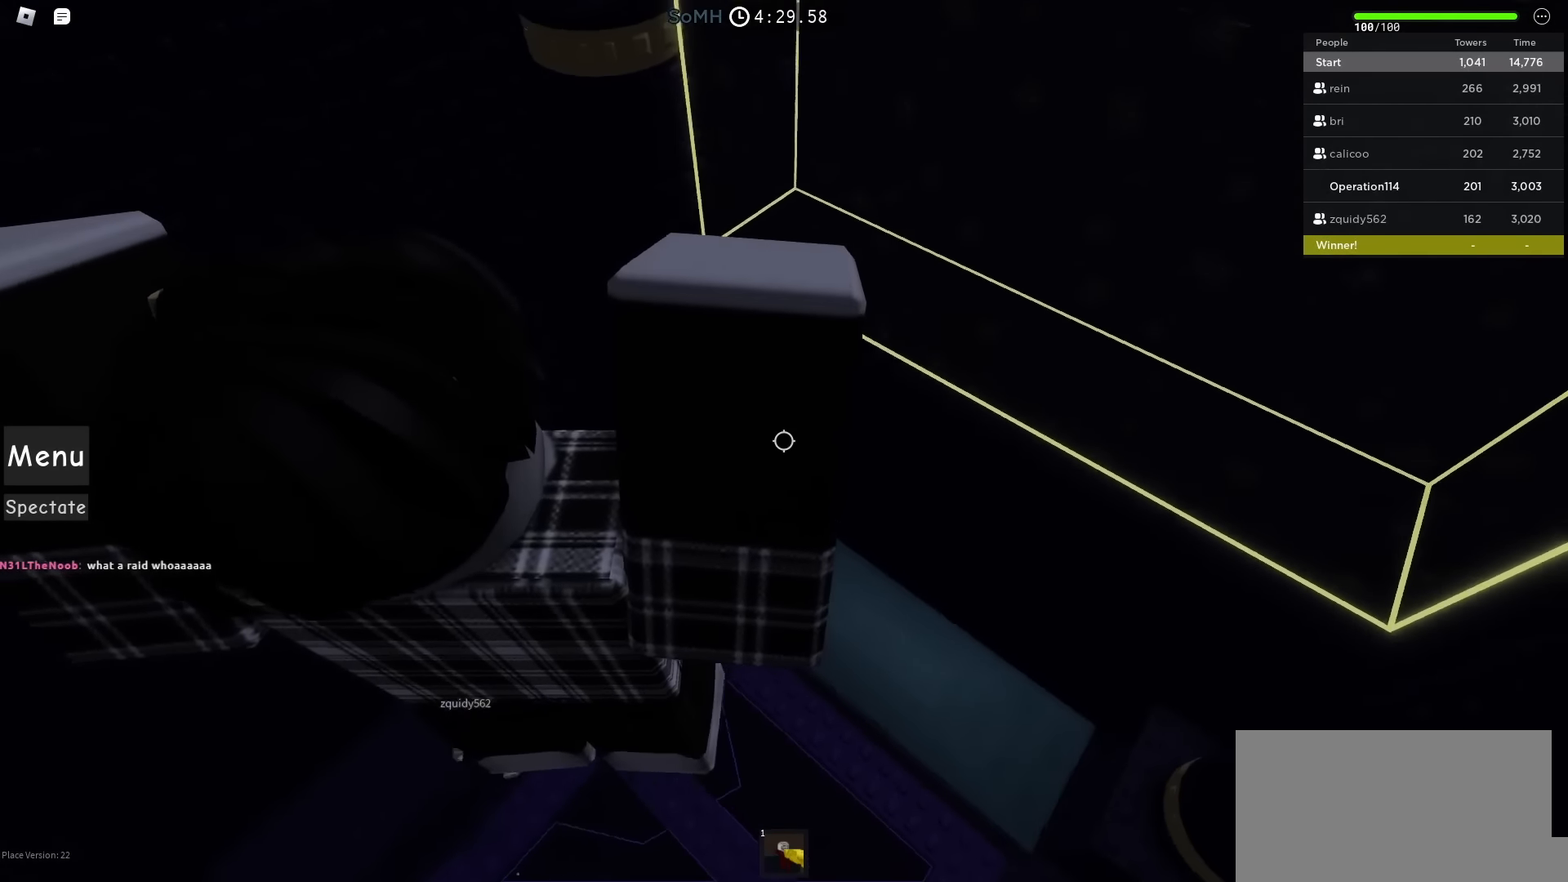
{"keys": ["d", "w"], "events": []}
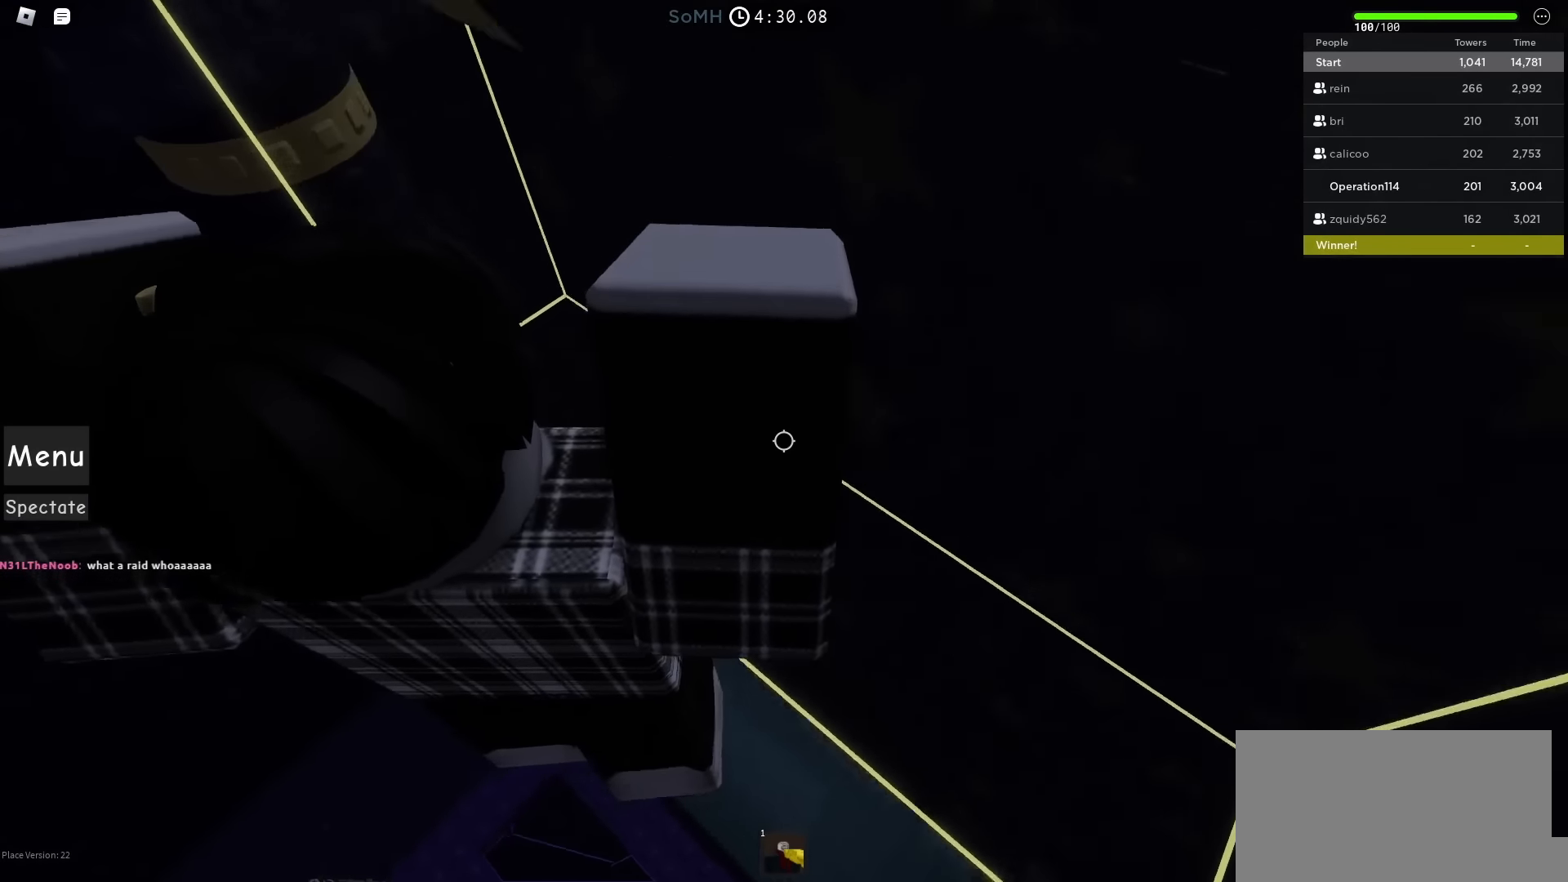
{"keys": [], "events": [[150, "d", "up"], [167, "w", "up"]]}
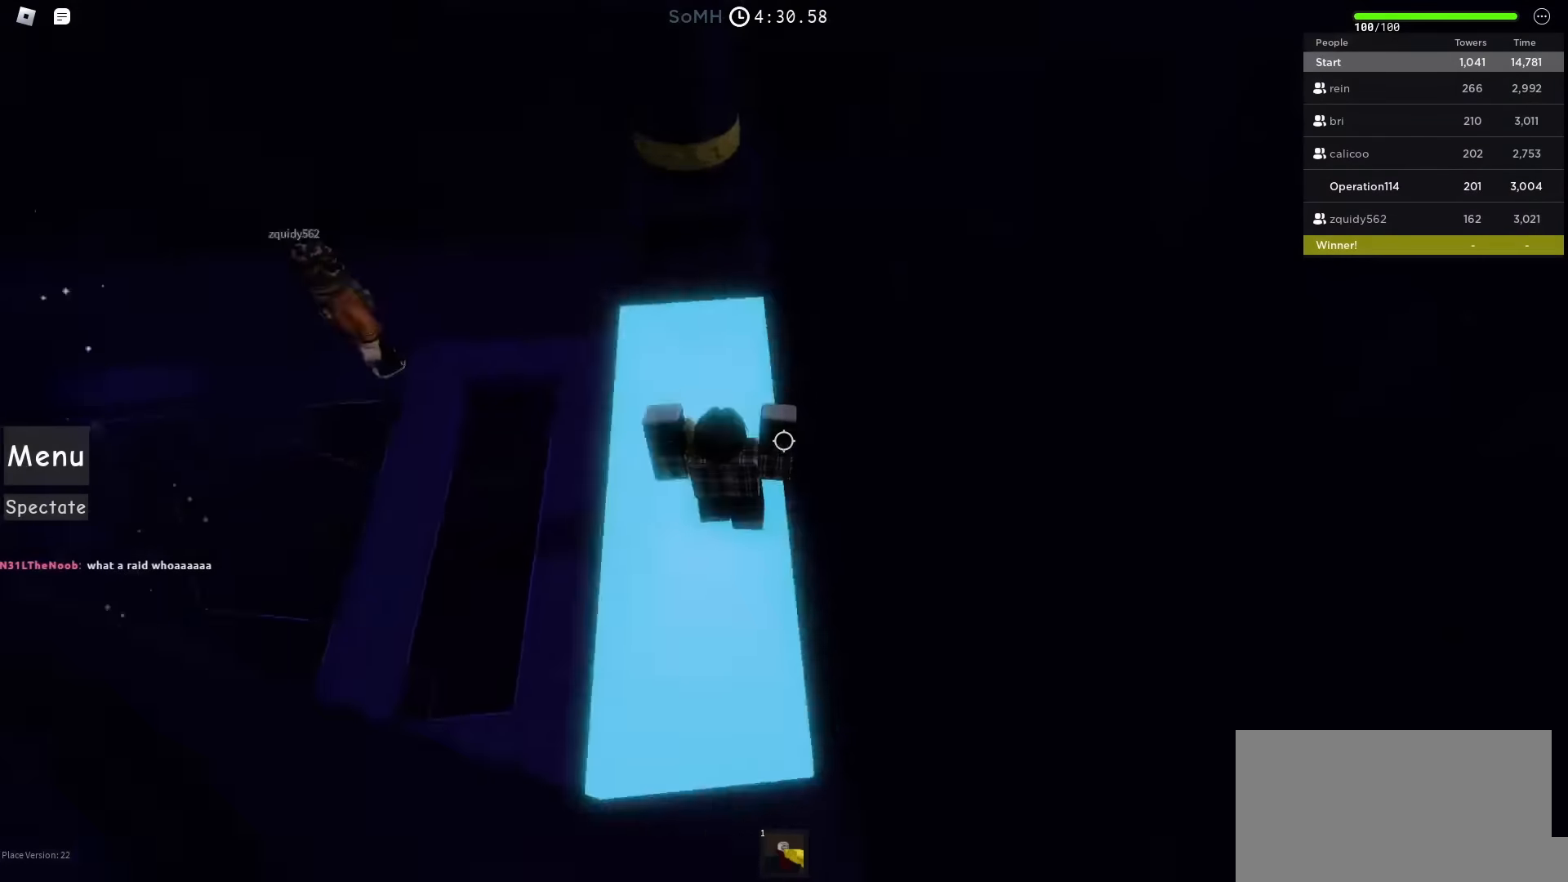
{"keys": ["a", "space", "w"], "events": [[33, "a", "down"], [83, "w", "down"], [333, "space", "down"]]}
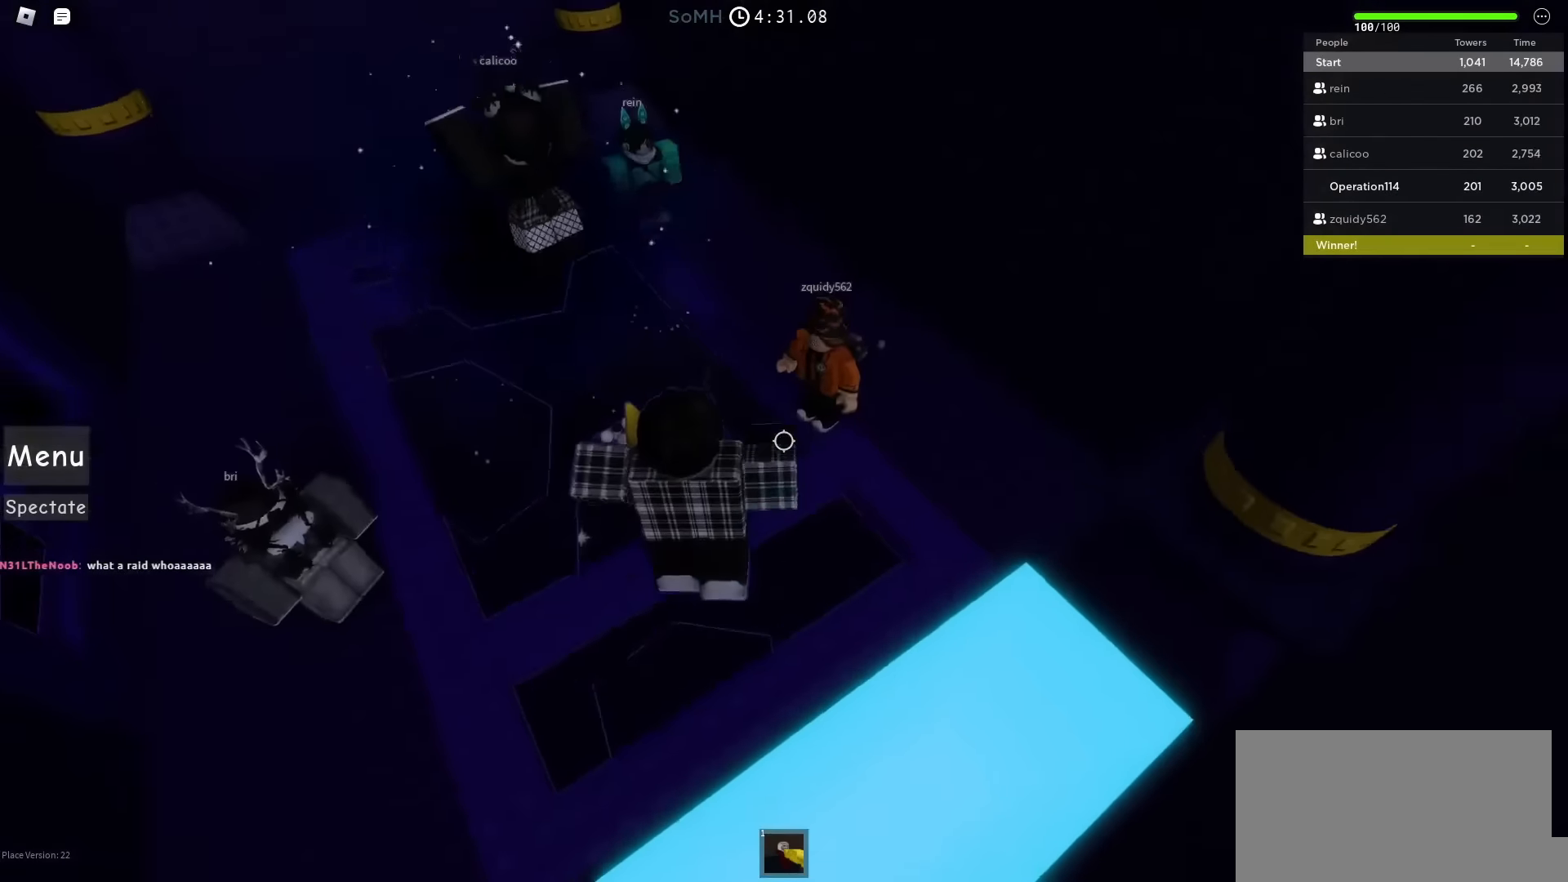
{"keys": ["w"], "events": [[83, "a", "up"], [100, "space", "up"], [283, "shift", "down"], [450, "shift", "up"]]}
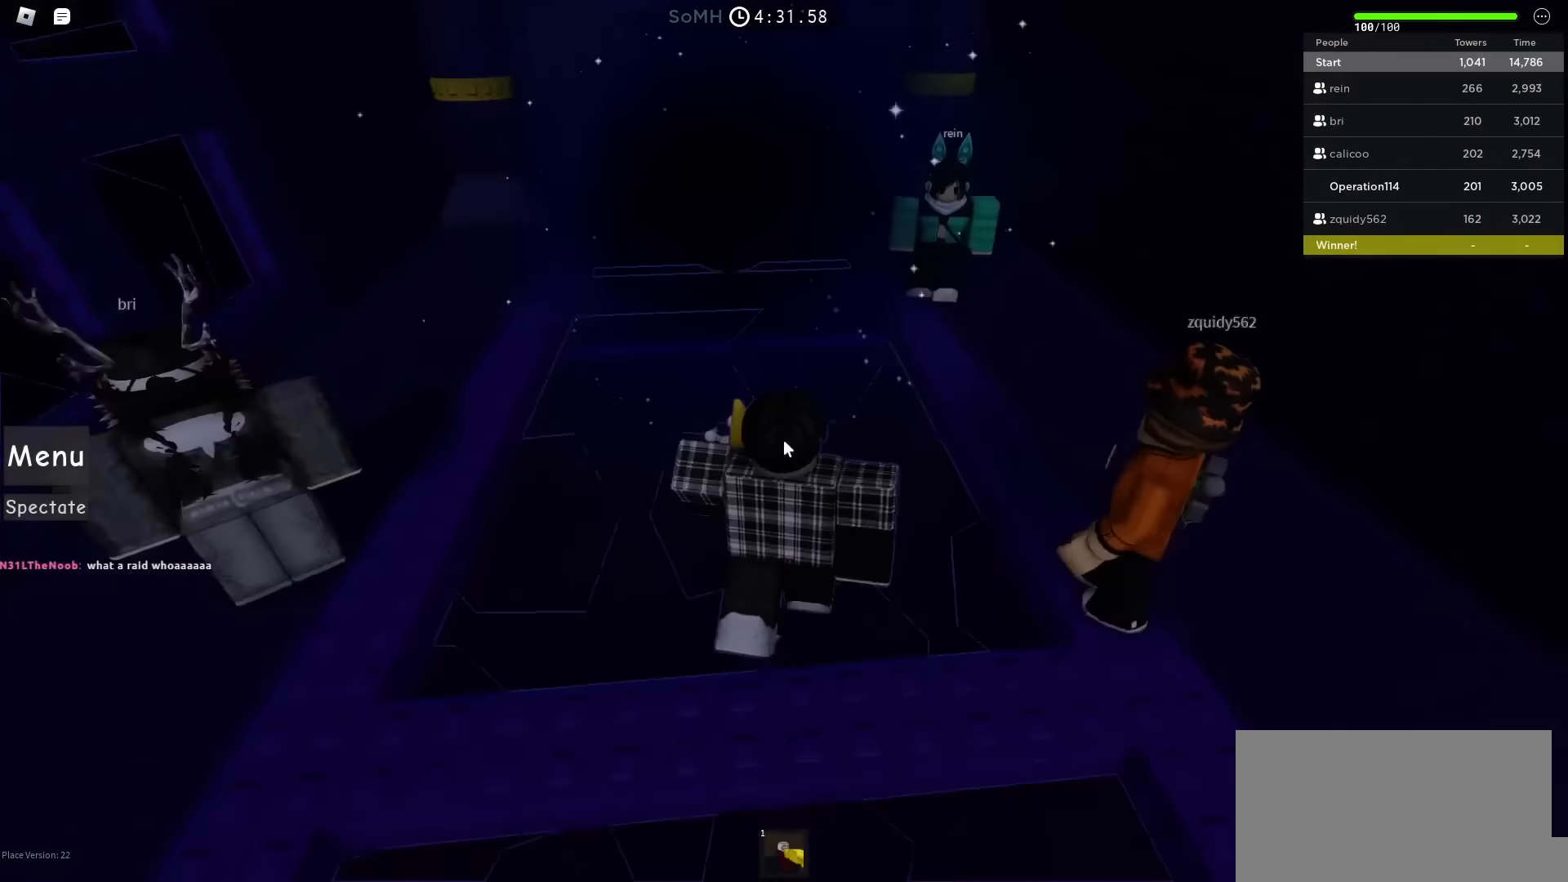
{"keys": ["w"], "events": []}
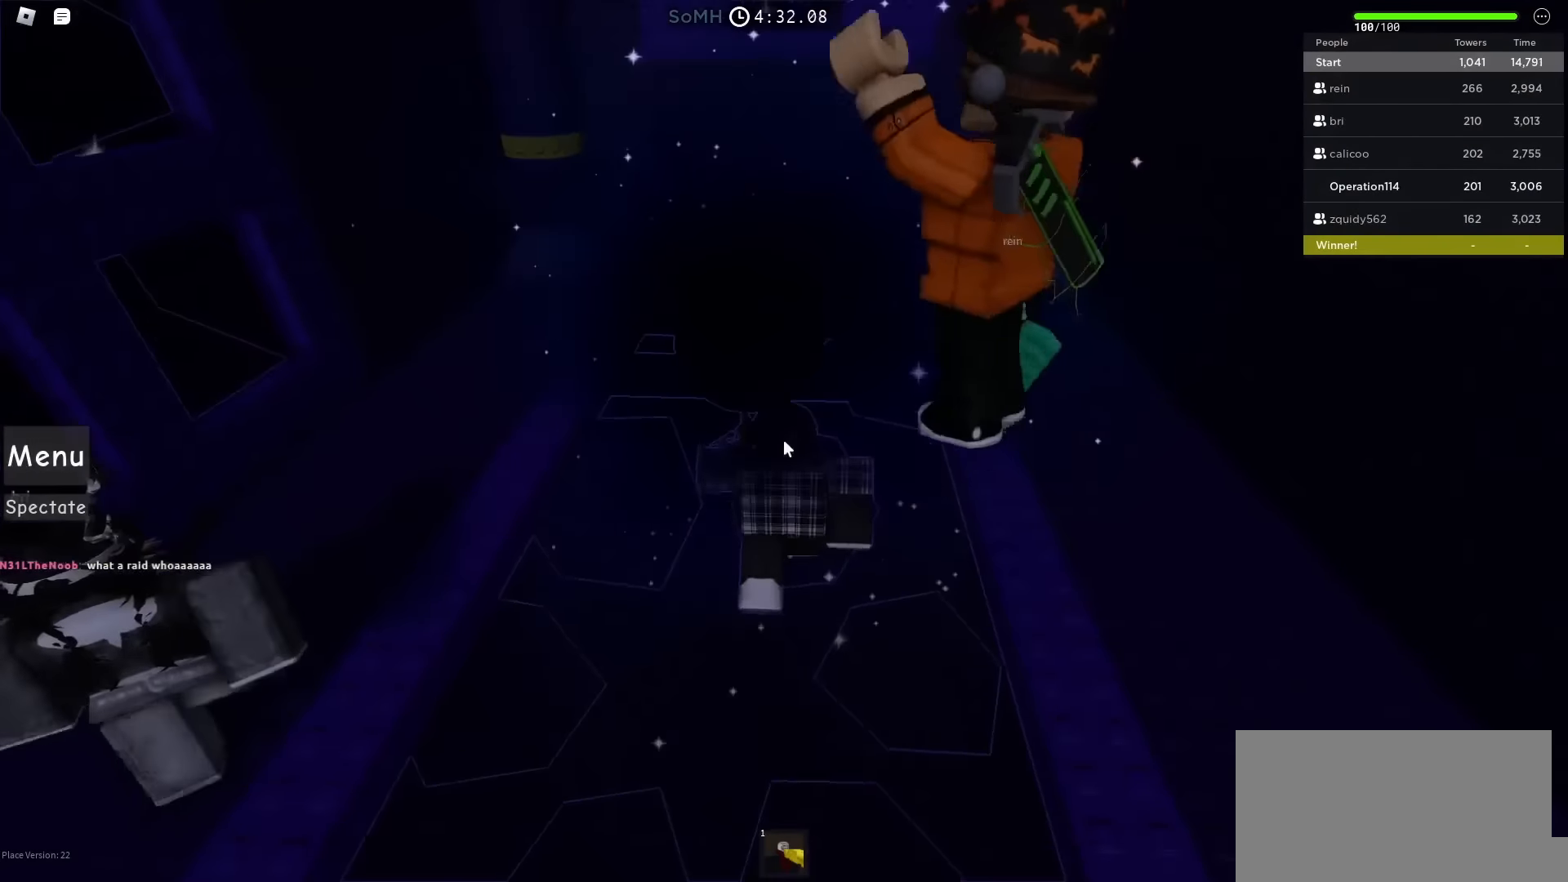
{"keys": [], "events": [[133, "w", "up"]]}